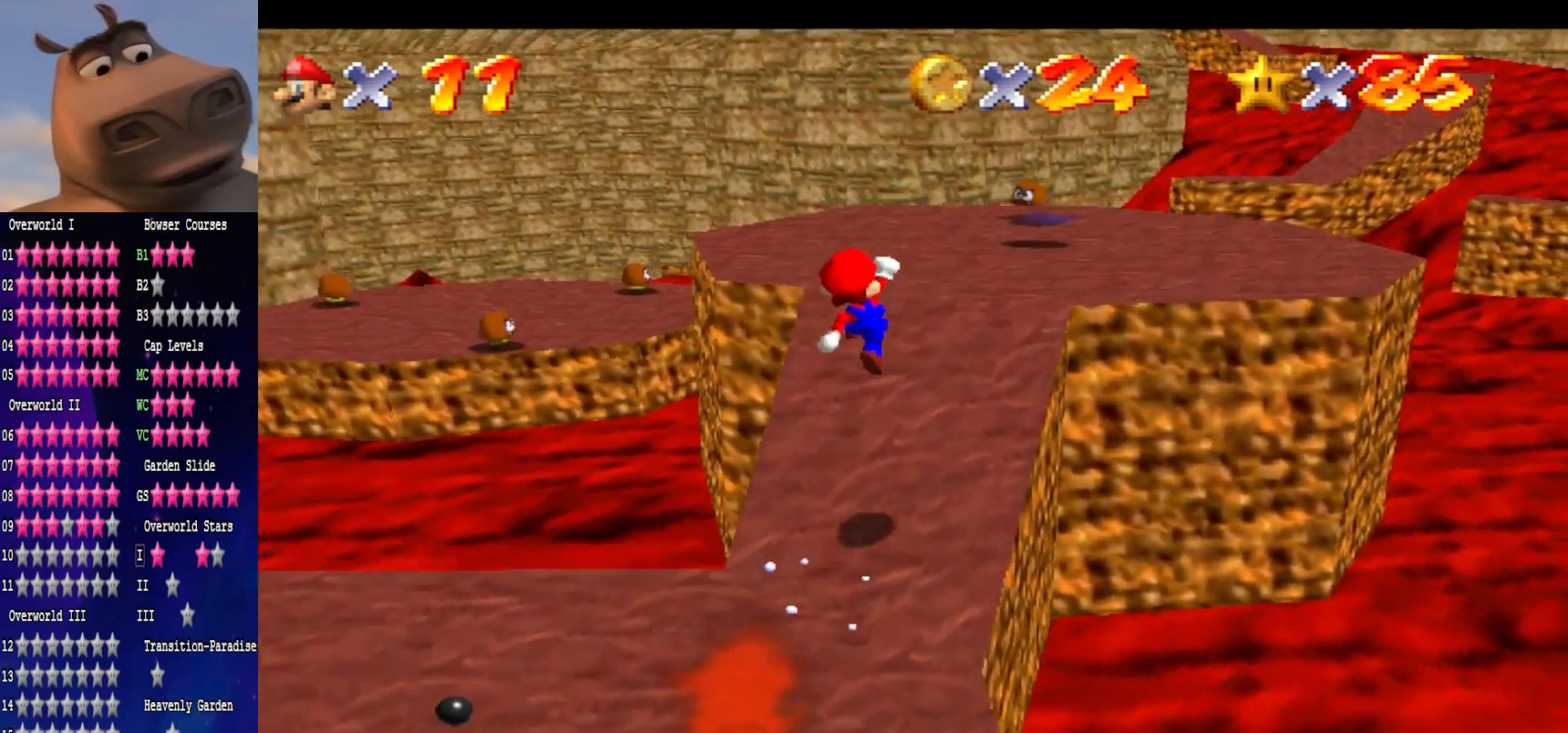
Gameplay with a controller (Xbox layout); each line is a JSON object with the inputs held at the frame after it. "events" lists button and stick changes between this image and that frame as [ms after this image, input, new state], when the widget could be followed in between.
{"buttons": ["A"], "left_stick": "up", "right_stick": "center", "events": [[17, "B", "down"], [33, "A", "up"], [150, "B", "up"], [433, "A", "down"]]}
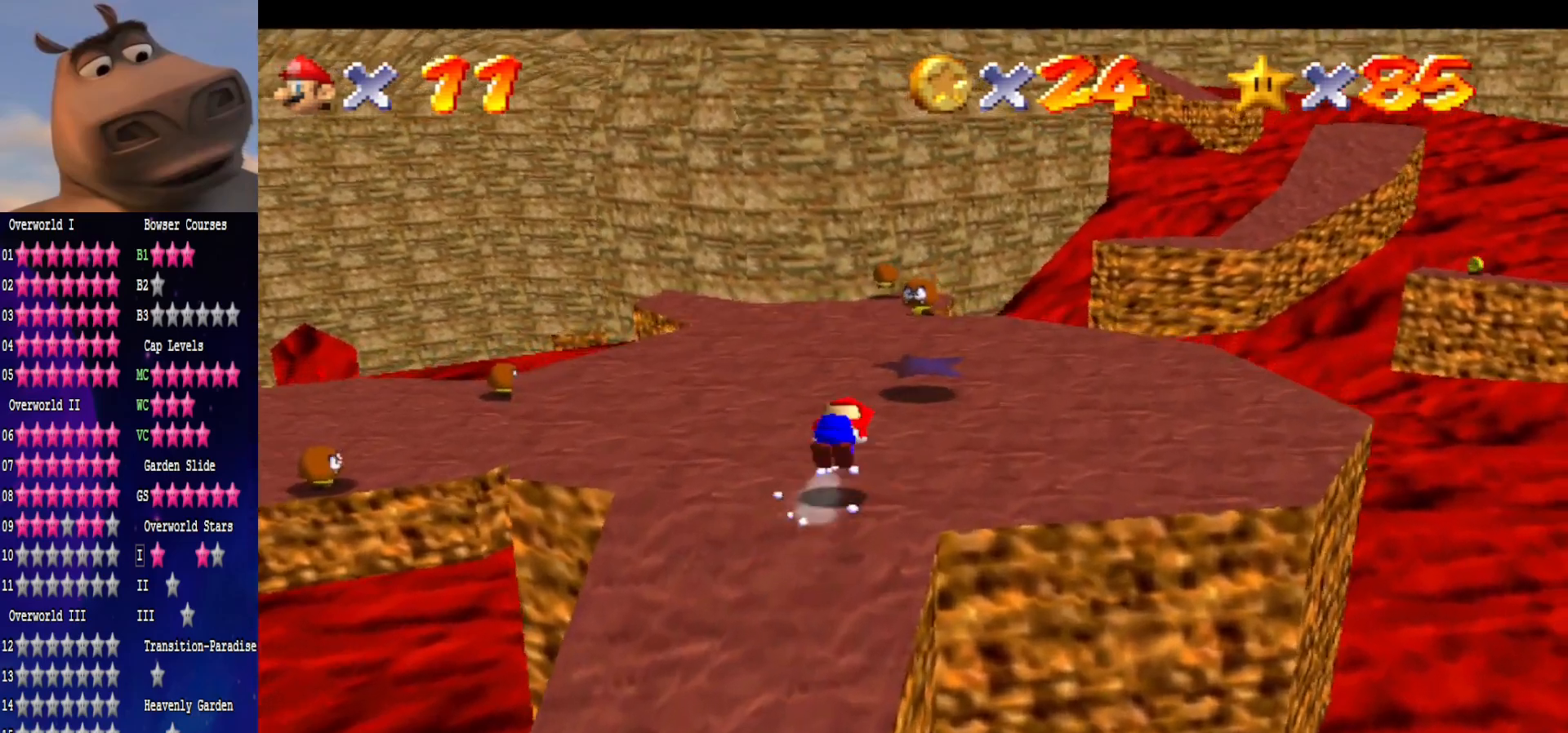
{"buttons": [], "left_stick": "up", "right_stick": "right", "events": [[67, "A", "up"], [183, "left_stick", "up-left"], [400, "right_stick", "right"], [433, "left_stick", "up"]]}
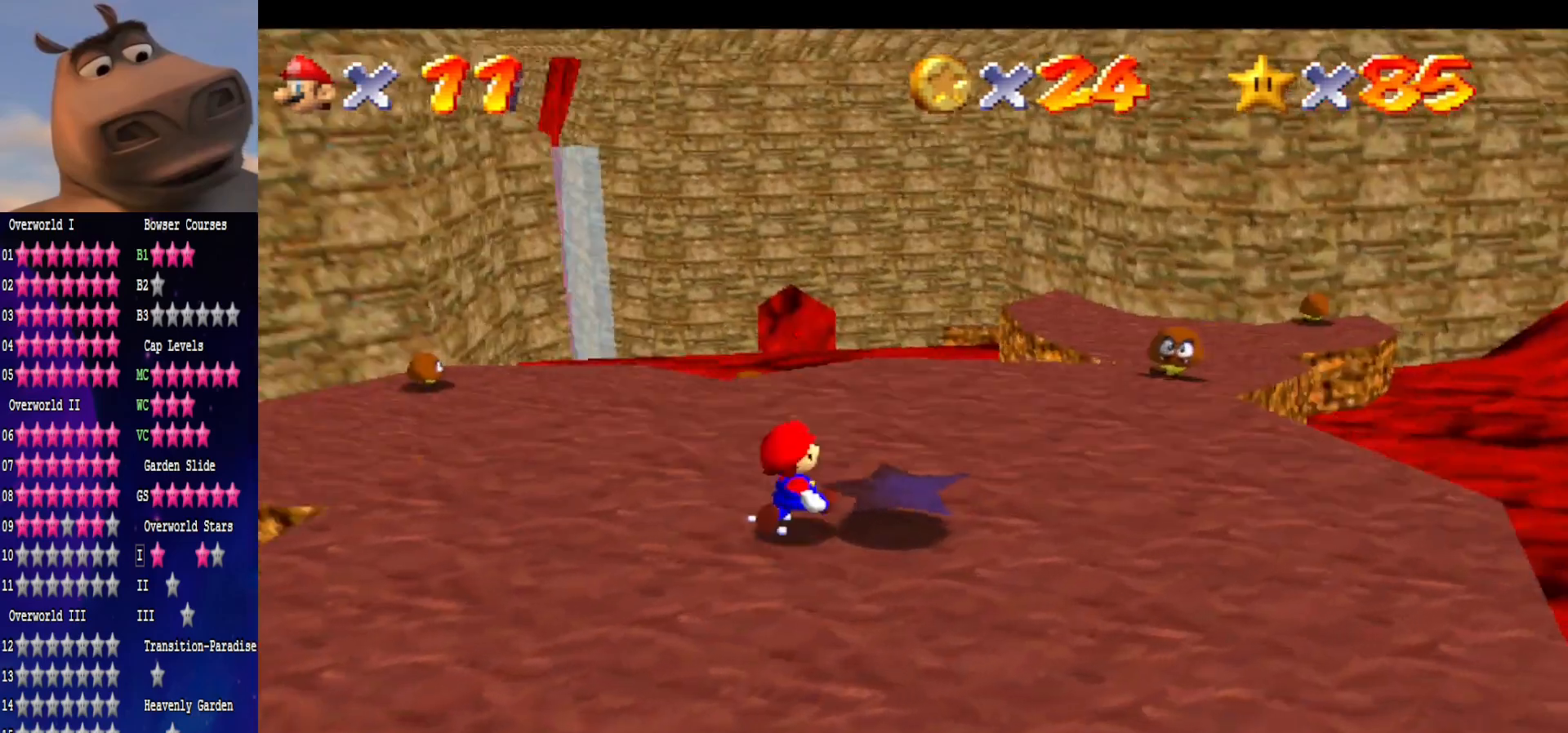
{"buttons": [], "left_stick": "up", "right_stick": "center", "events": [[17, "left_stick", "up-right"], [83, "right_stick", "center"], [267, "right_stick", "left"], [367, "left_stick", "up"], [433, "right_stick", "center"]]}
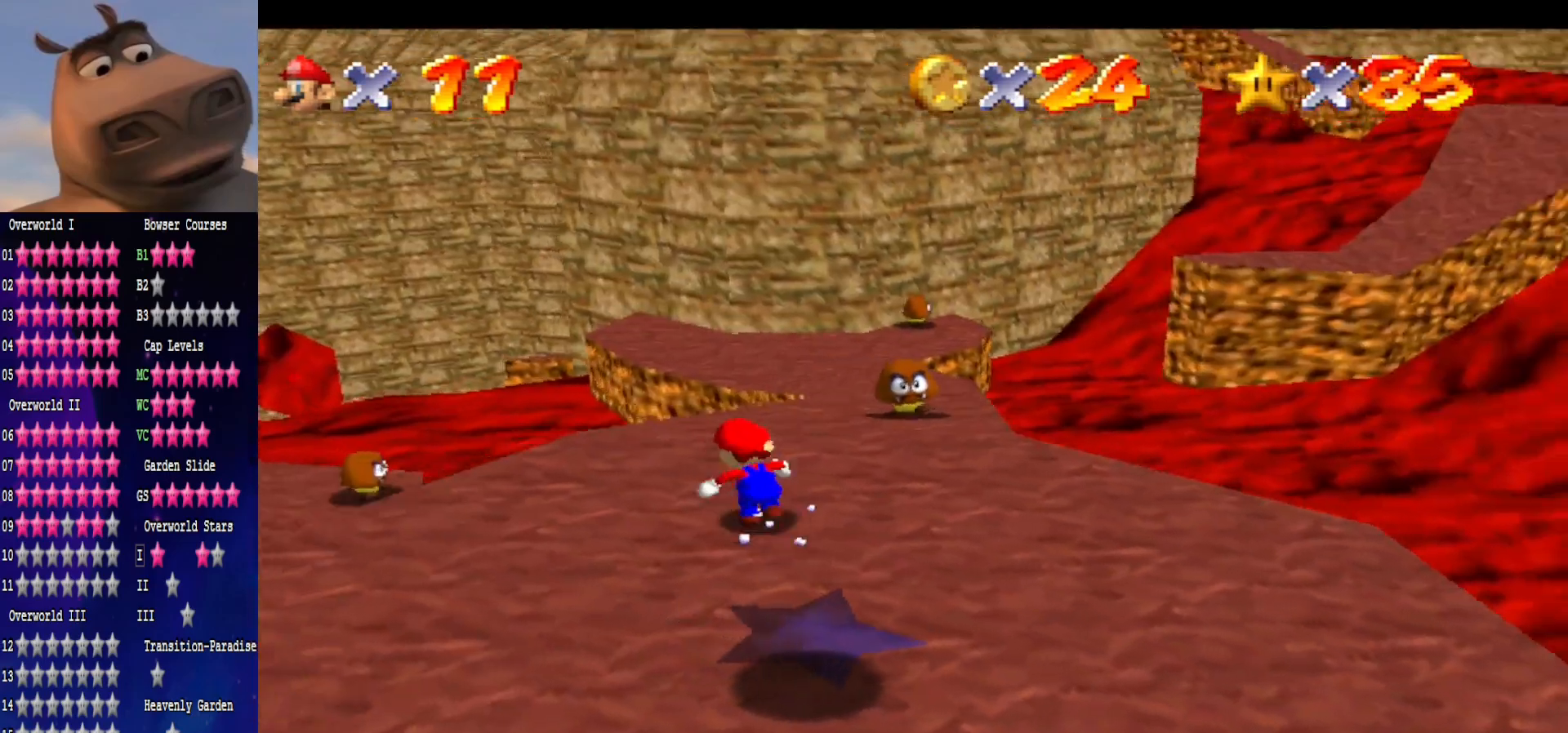
{"buttons": [], "left_stick": "up", "right_stick": "center", "events": [[233, "L2", "down"], [283, "A", "down"], [433, "L2", "up"], [483, "A", "up"]]}
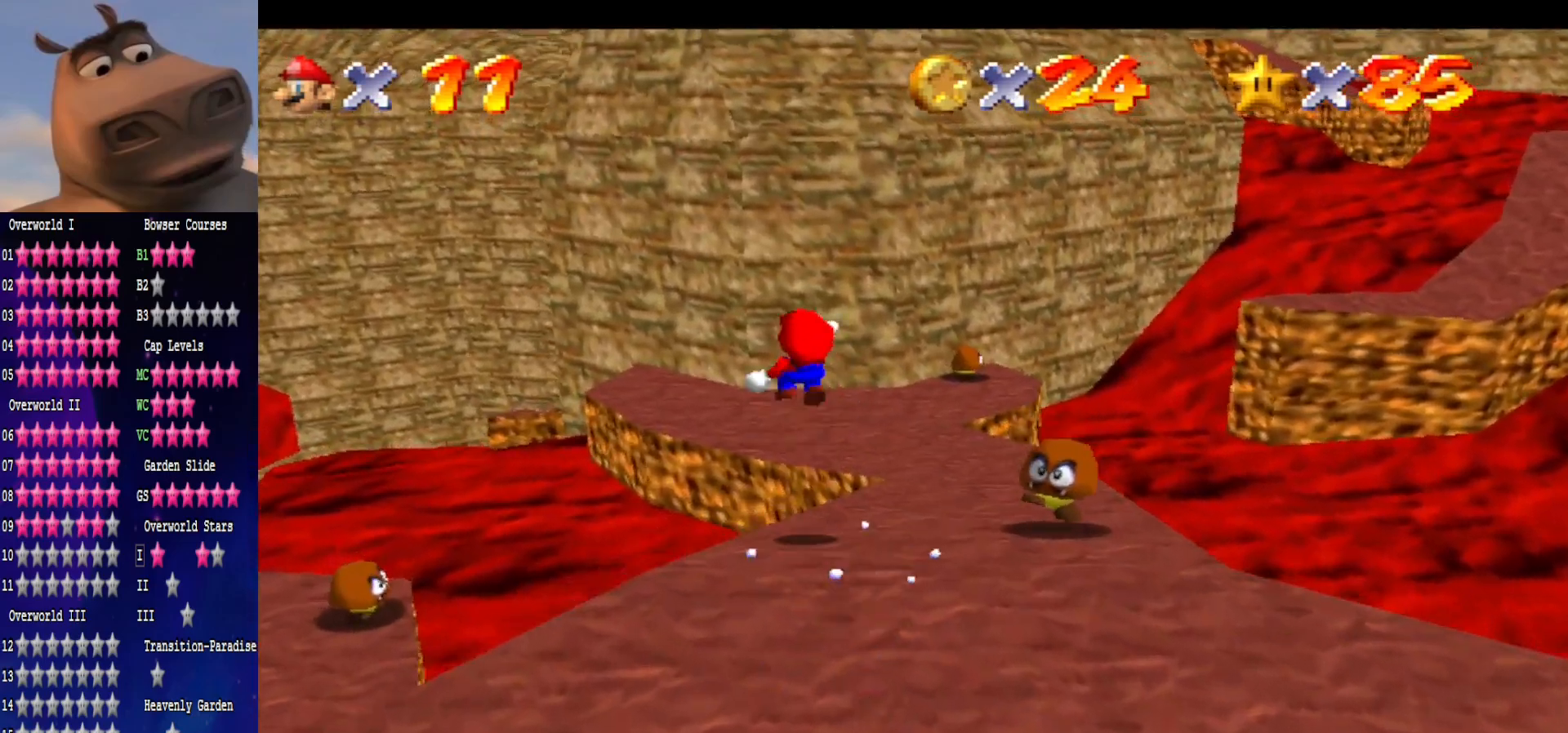
{"buttons": [], "left_stick": "up-left", "right_stick": "center", "events": [[450, "left_stick", "up-left"]]}
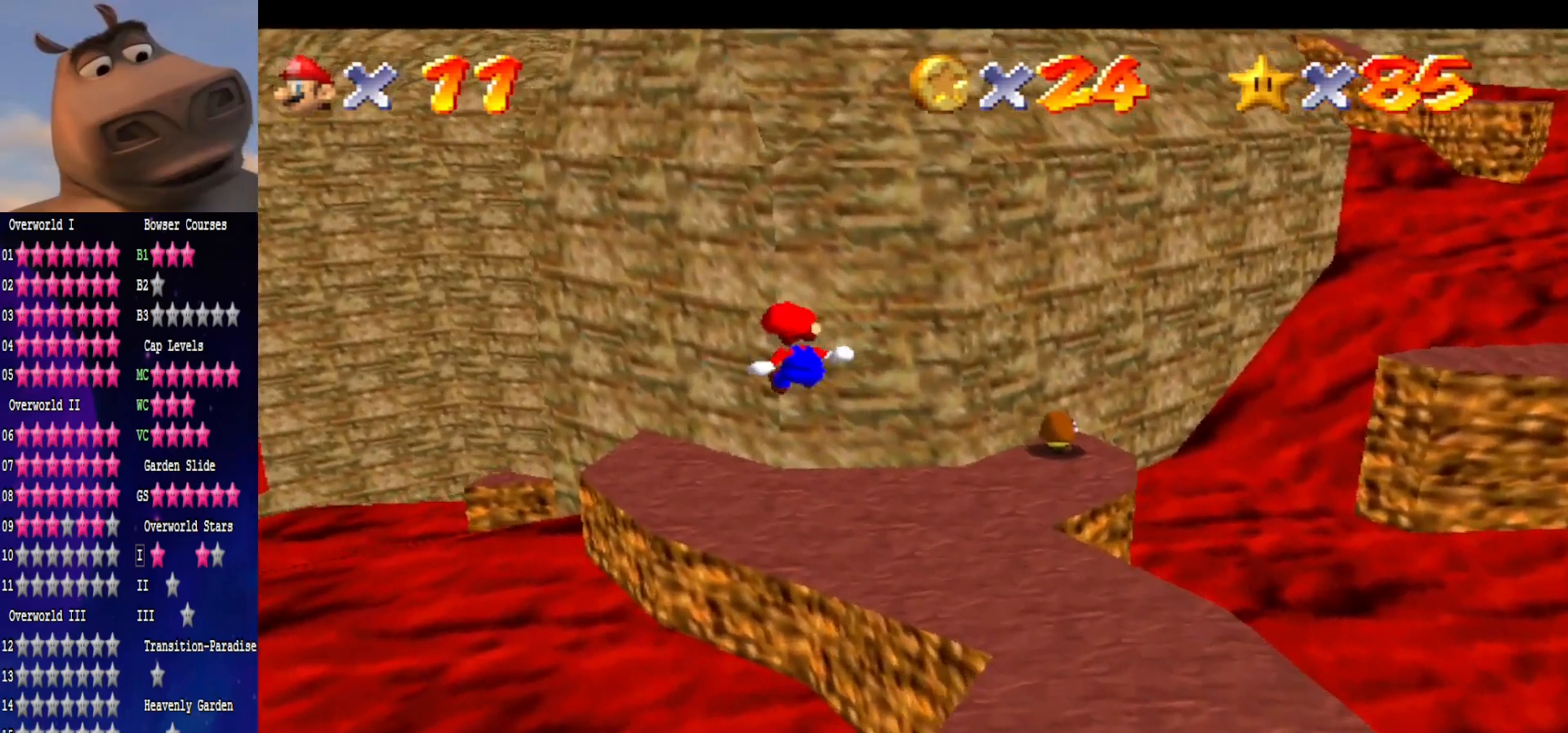
{"buttons": [], "left_stick": "center", "right_stick": "center", "events": [[483, "left_stick", "center"]]}
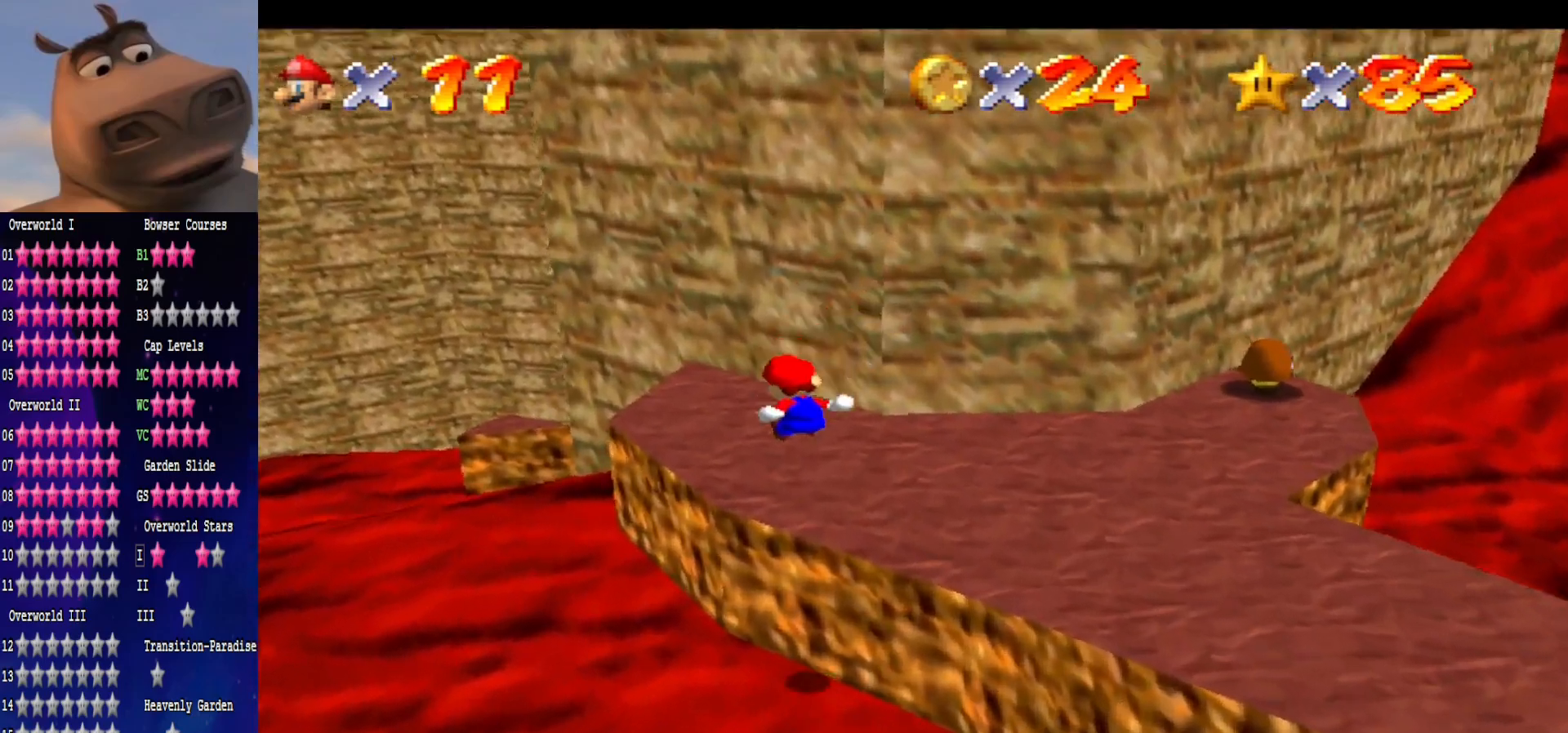
{"buttons": ["A"], "left_stick": "up-left", "right_stick": "center", "events": [[217, "left_stick", "up-left"], [483, "A", "down"]]}
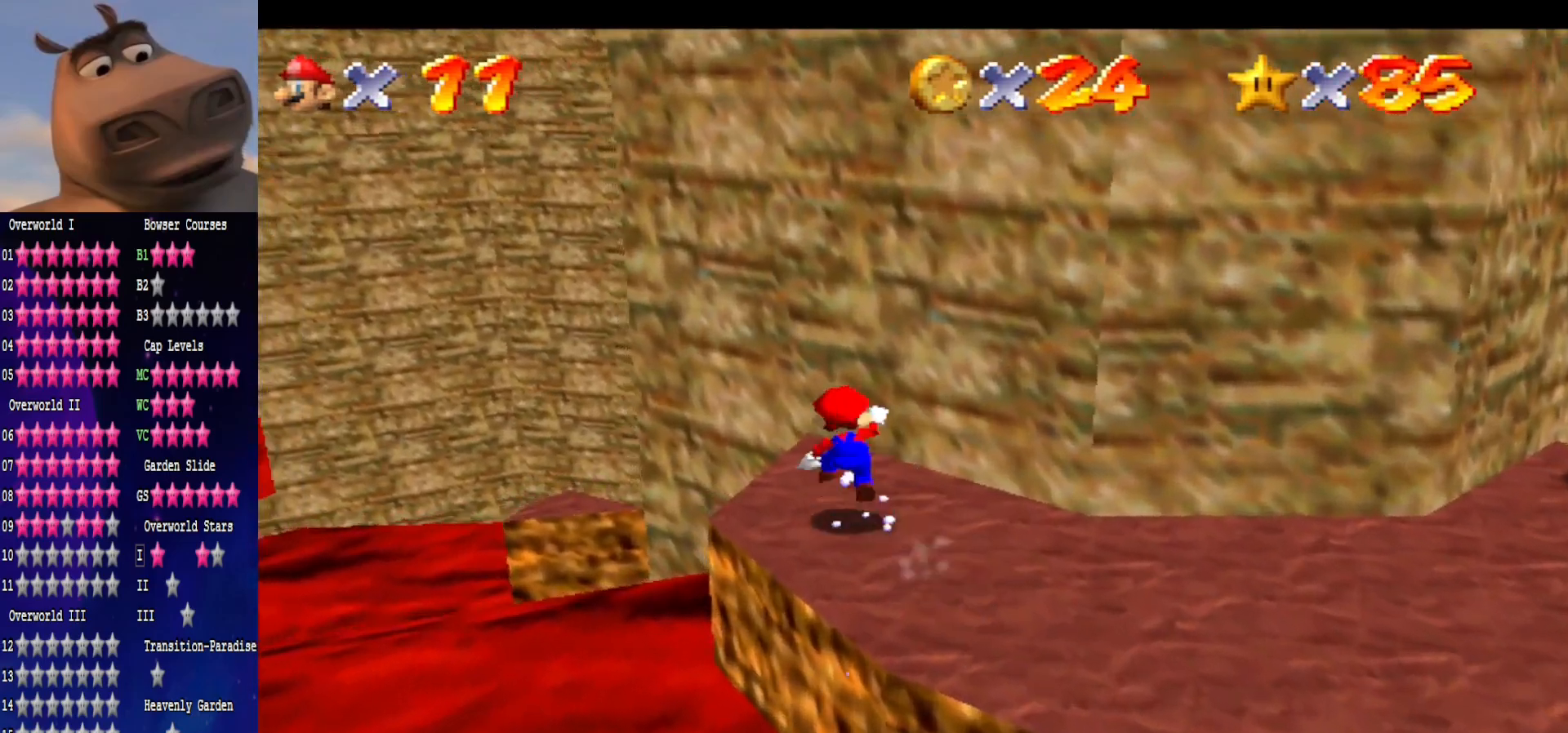
{"buttons": [], "left_stick": "down-left", "right_stick": "center", "events": [[217, "A", "up"], [233, "left_stick", "left"], [383, "left_stick", "down-left"]]}
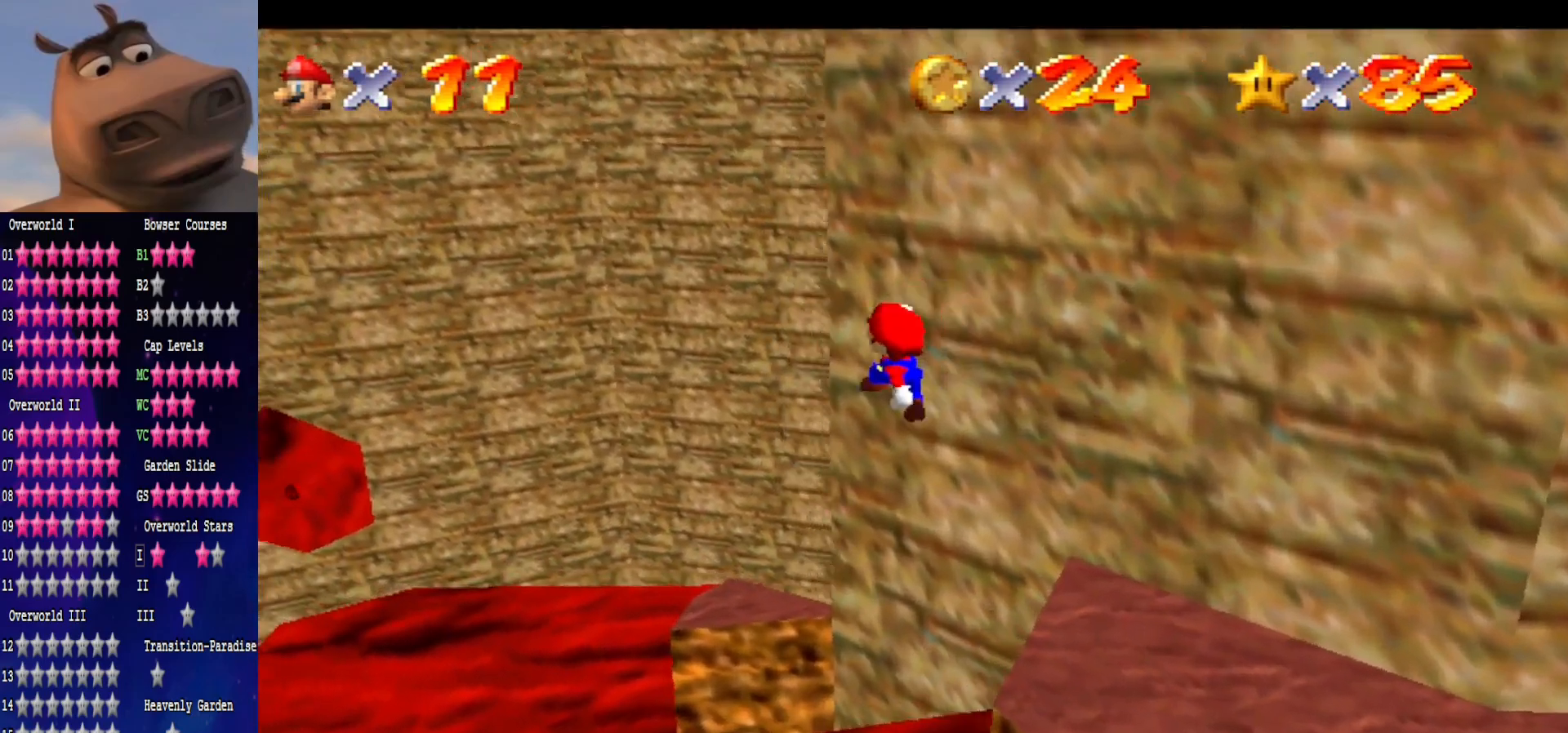
{"buttons": [], "left_stick": "center", "right_stick": "center", "events": [[283, "left_stick", "left"], [300, "B", "down"], [383, "left_stick", "center"], [433, "B", "up"]]}
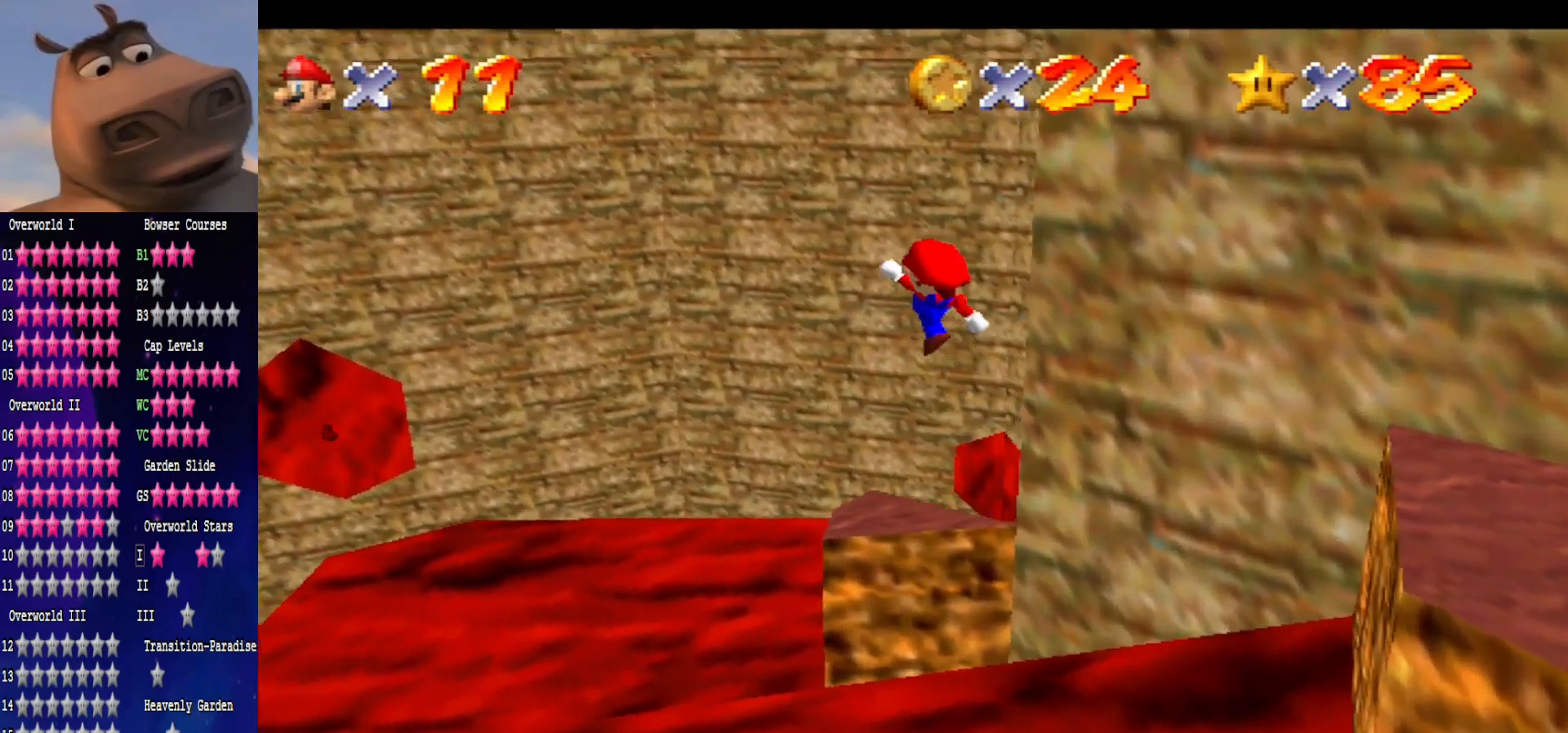
{"buttons": [], "left_stick": "up", "right_stick": "center", "events": [[17, "left_stick", "up-right"], [217, "right_stick", "left"], [233, "left_stick", "right"], [333, "left_stick", "center"], [367, "right_stick", "center"], [417, "left_stick", "up"]]}
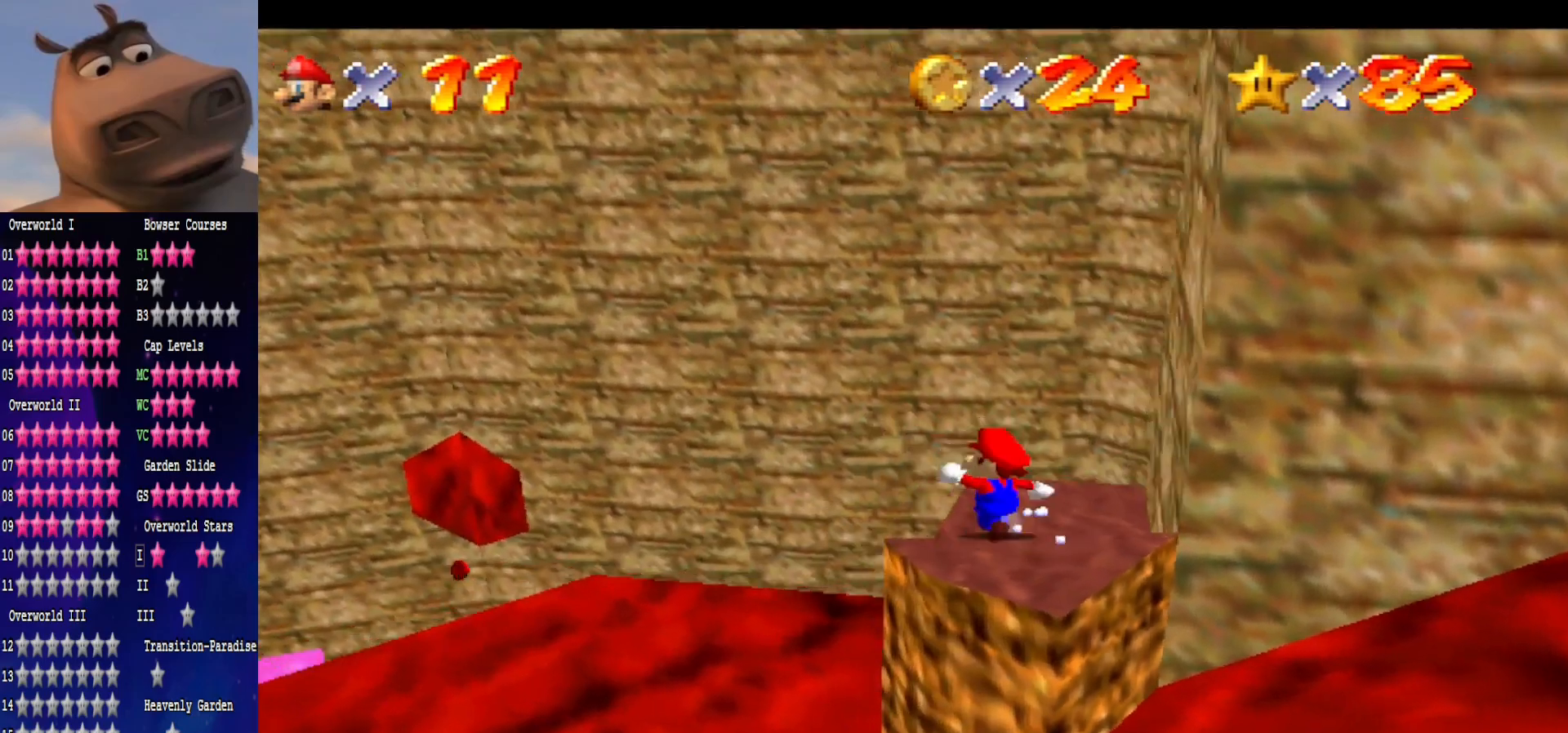
{"buttons": [], "left_stick": "up", "right_stick": "center", "events": []}
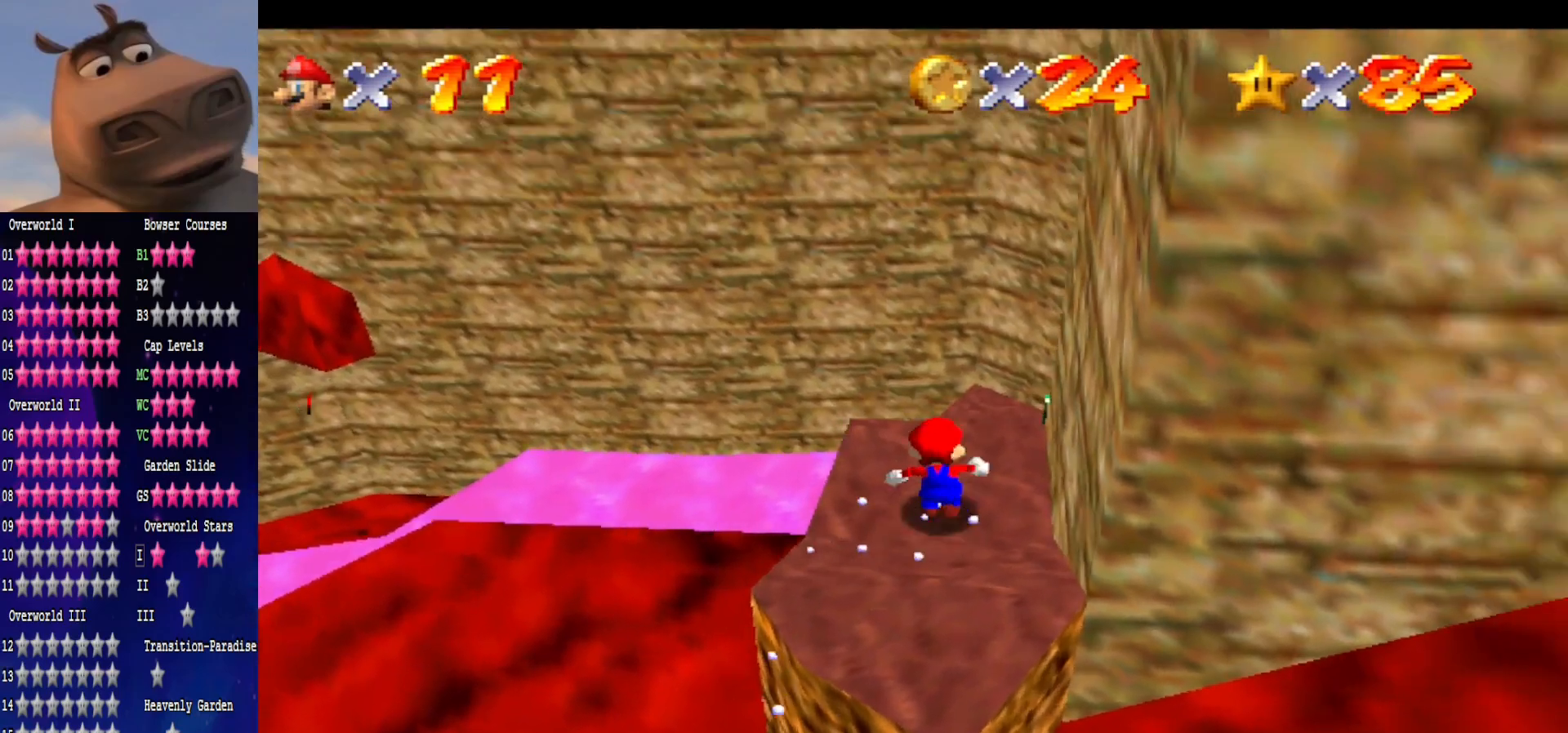
{"buttons": [], "left_stick": "up-right", "right_stick": "left", "events": [[83, "A", "down"], [200, "left_stick", "up-right"], [333, "A", "up"], [450, "right_stick", "left"]]}
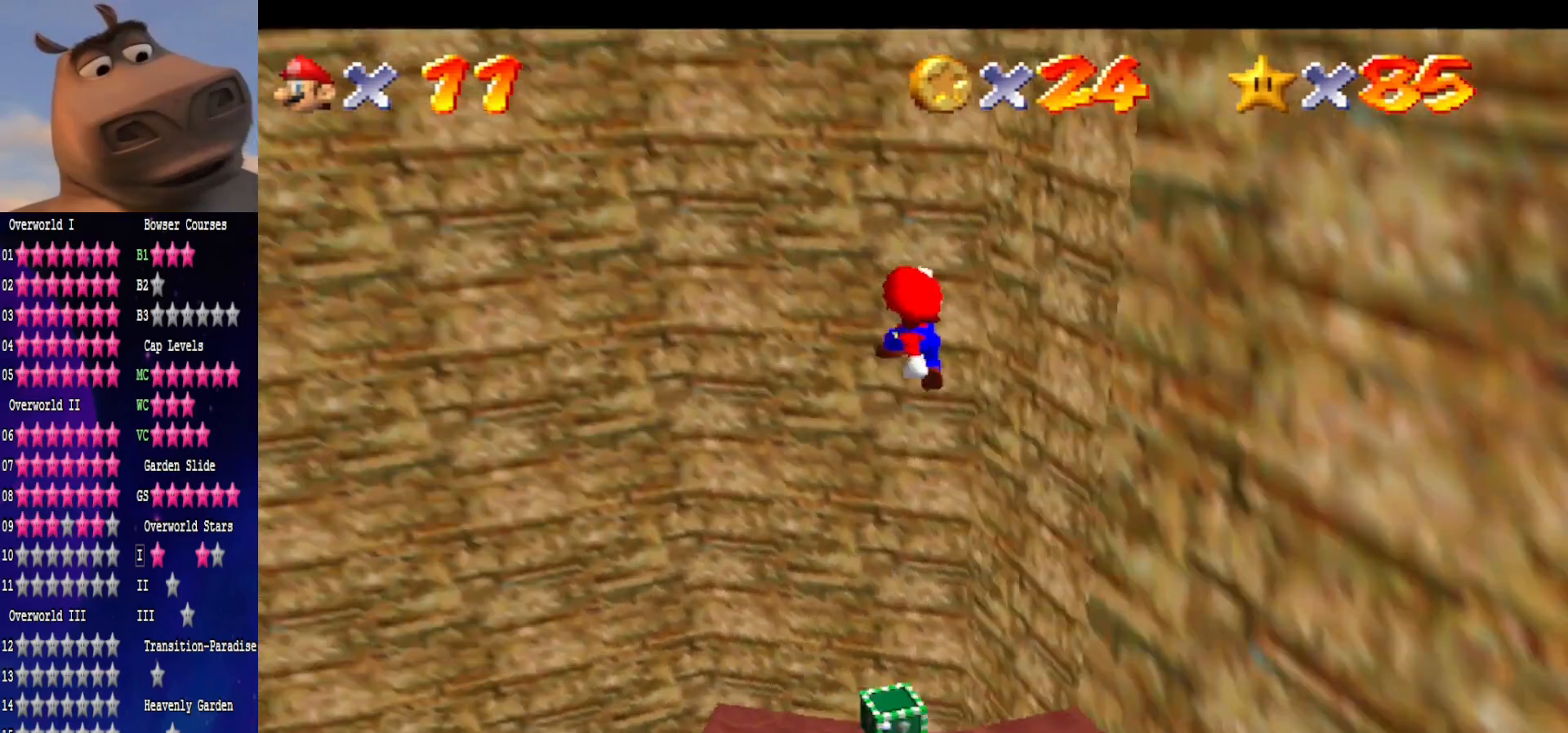
{"buttons": [], "left_stick": "down-right", "right_stick": "center", "events": [[150, "right_stick", "center"], [350, "left_stick", "right"], [467, "left_stick", "down-right"]]}
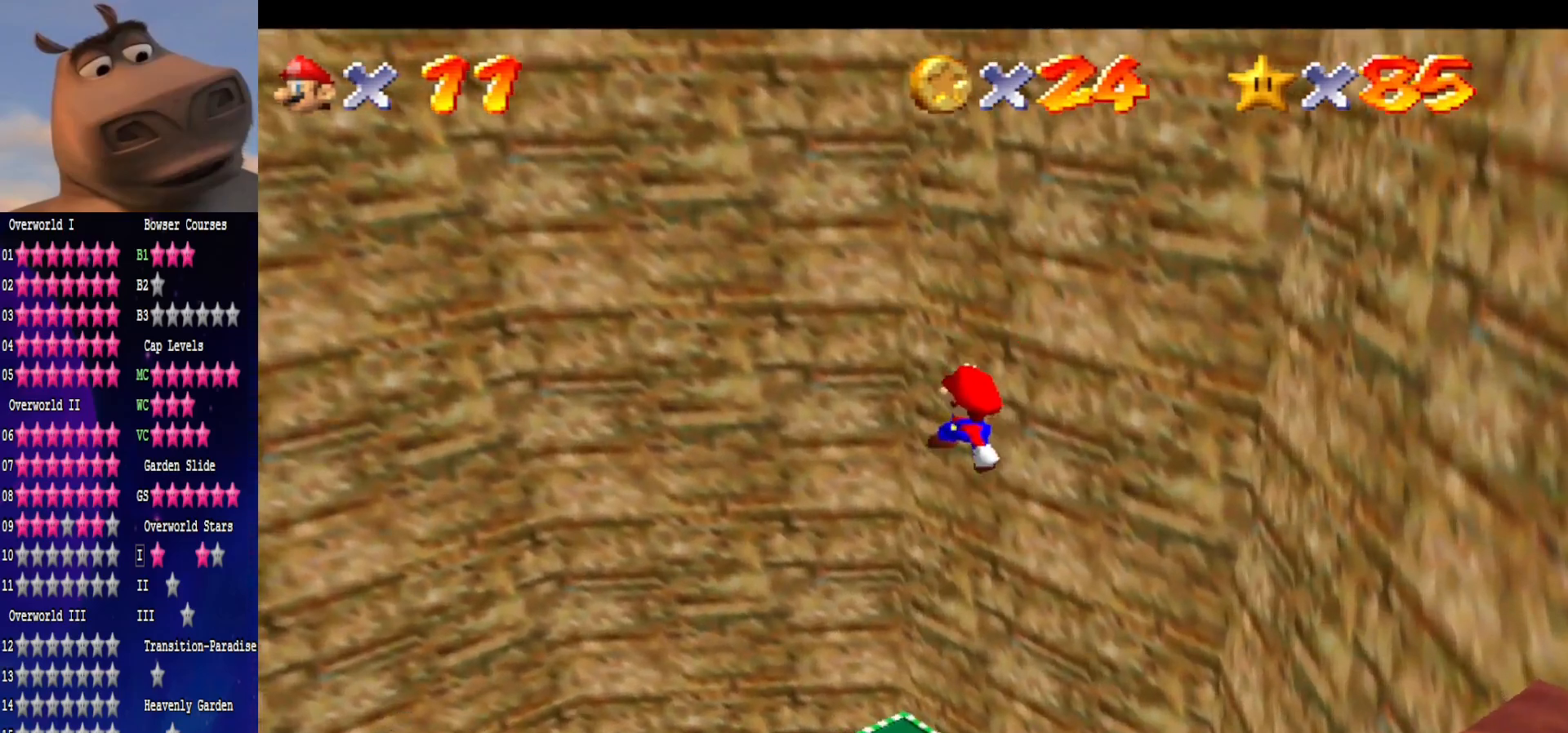
{"buttons": [], "left_stick": "up-right", "right_stick": "center", "events": [[267, "B", "down"], [317, "left_stick", "up-right"], [400, "B", "up"]]}
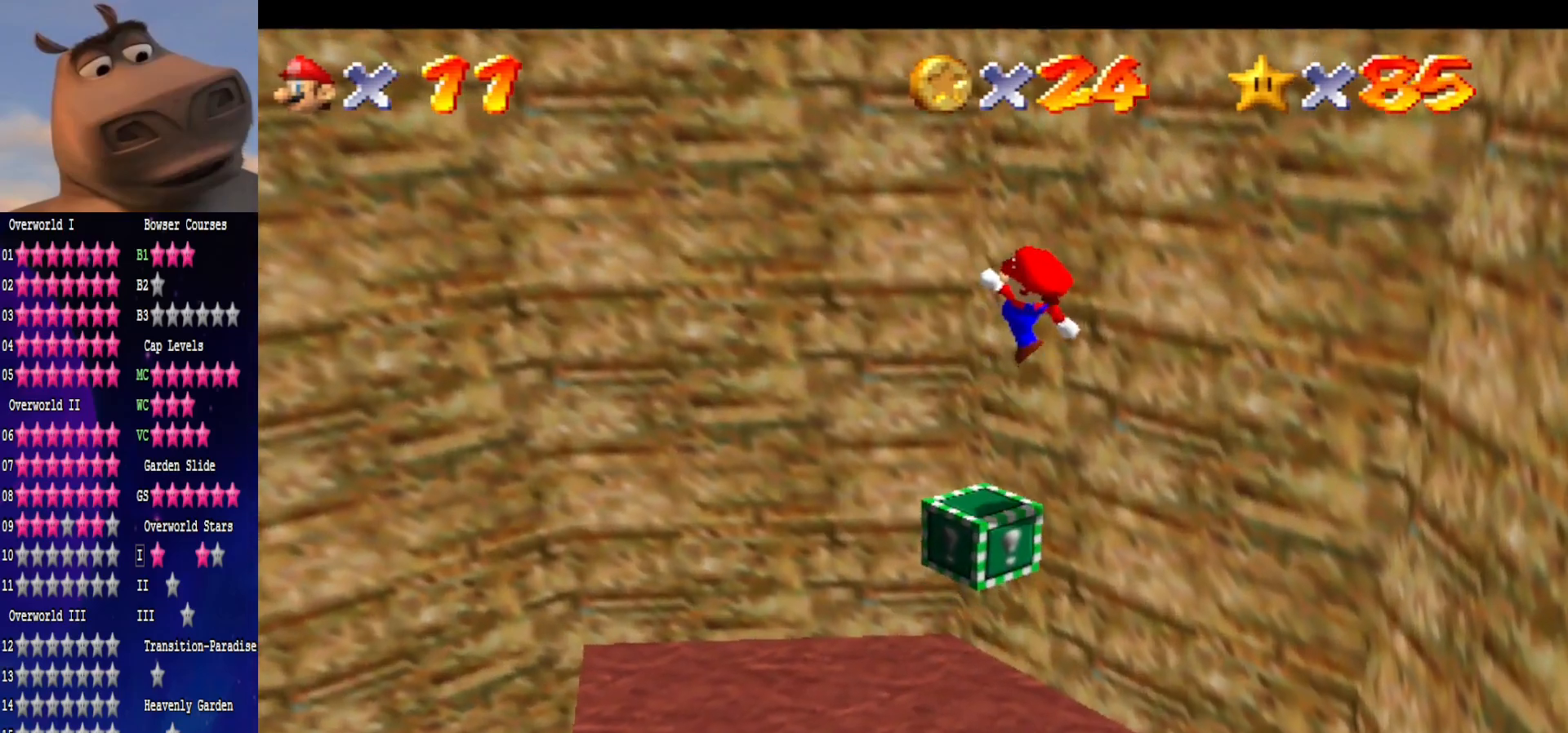
{"buttons": [], "left_stick": "center", "right_stick": "right", "events": [[50, "left_stick", "down-right"], [117, "left_stick", "center"], [167, "left_stick", "up"], [233, "left_stick", "center"], [233, "right_stick", "right"], [367, "right_stick", "center"], [467, "right_stick", "right"]]}
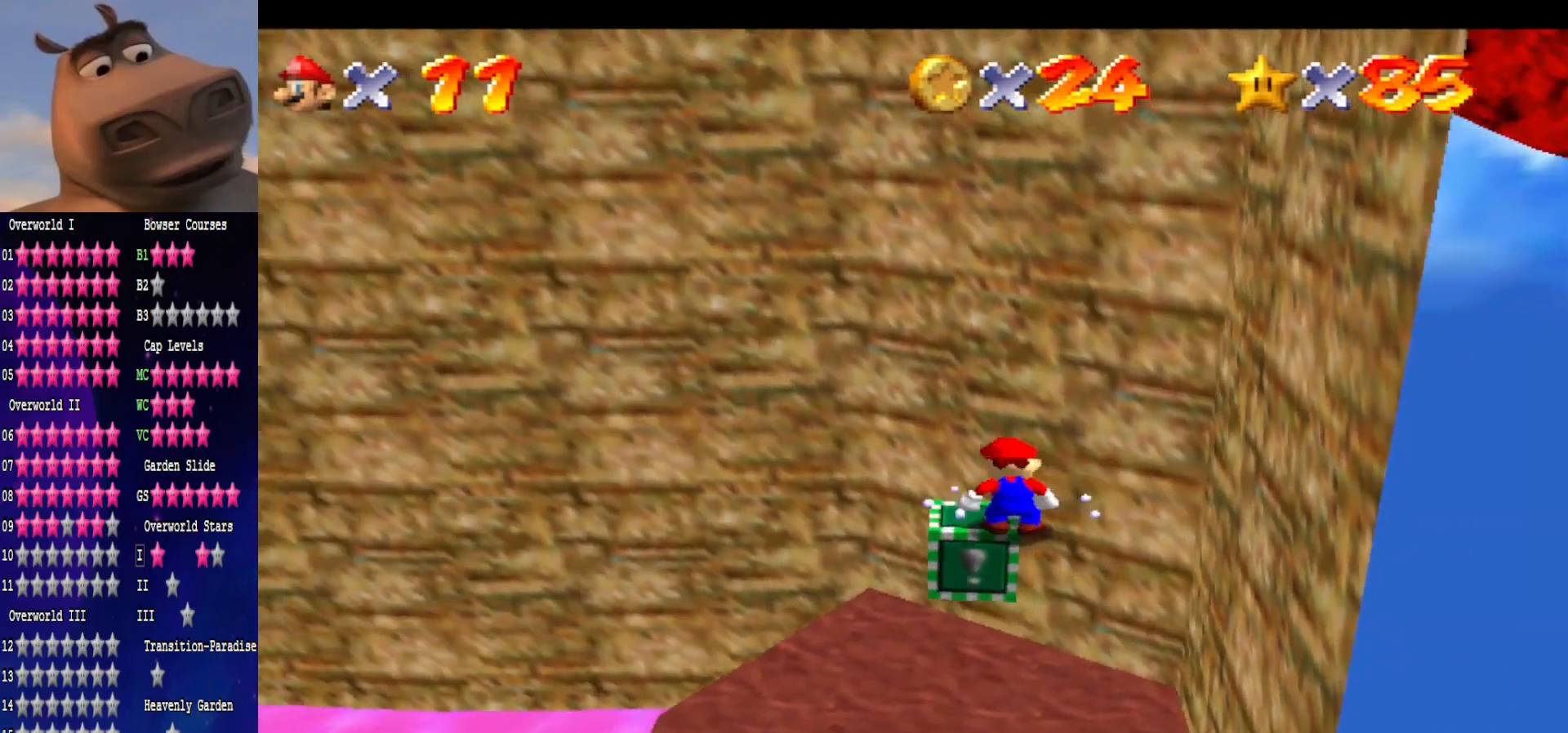
{"buttons": [], "left_stick": "center", "right_stick": "center", "events": [[117, "right_stick", "center"], [200, "right_stick", "right"], [400, "right_stick", "center"]]}
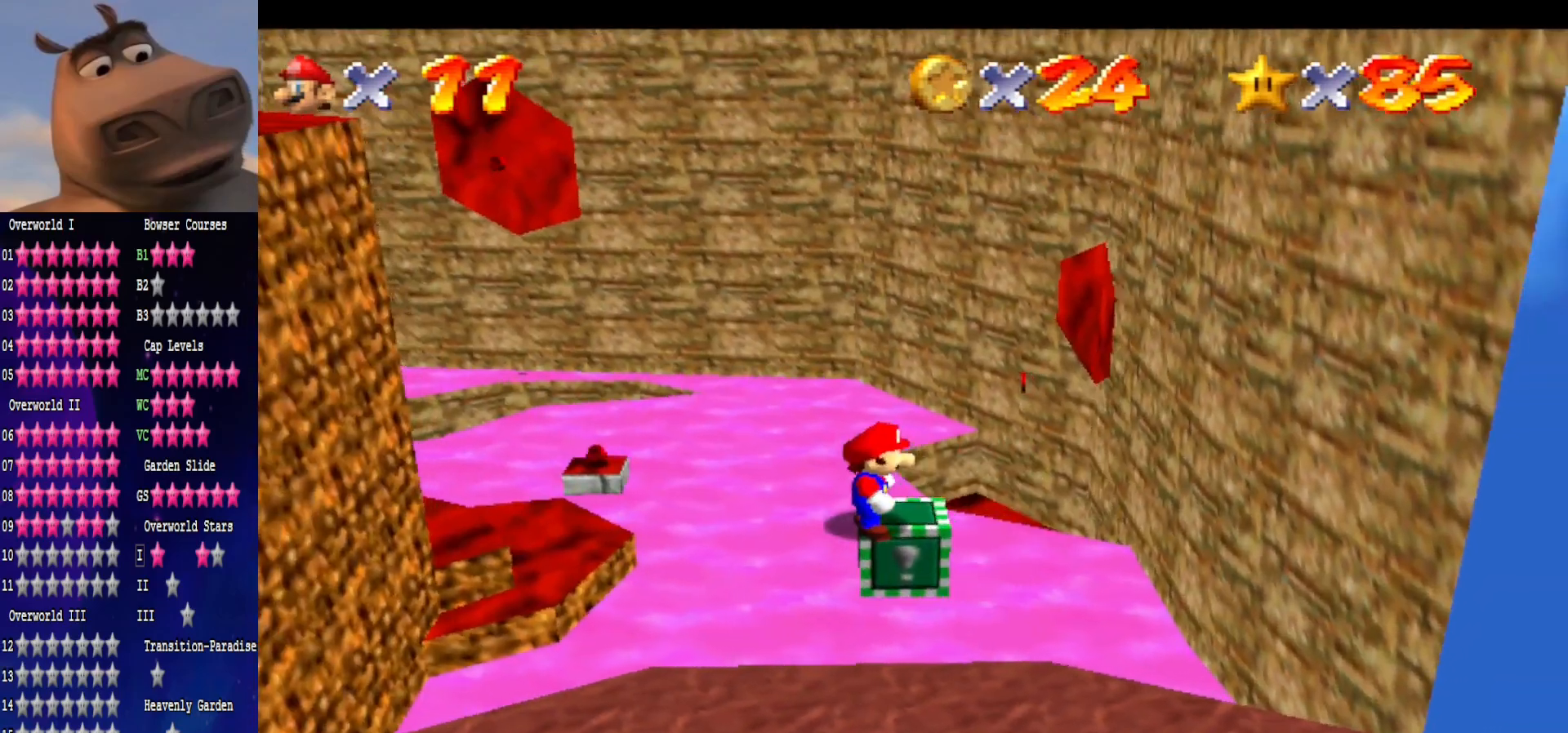
{"buttons": ["L2"], "left_stick": "center", "right_stick": "center", "events": [[17, "left_stick", "up"], [100, "left_stick", "center"], [150, "A", "down"], [217, "A", "up"], [217, "left_stick", "down-right"], [400, "L2", "down"], [500, "left_stick", "center"]]}
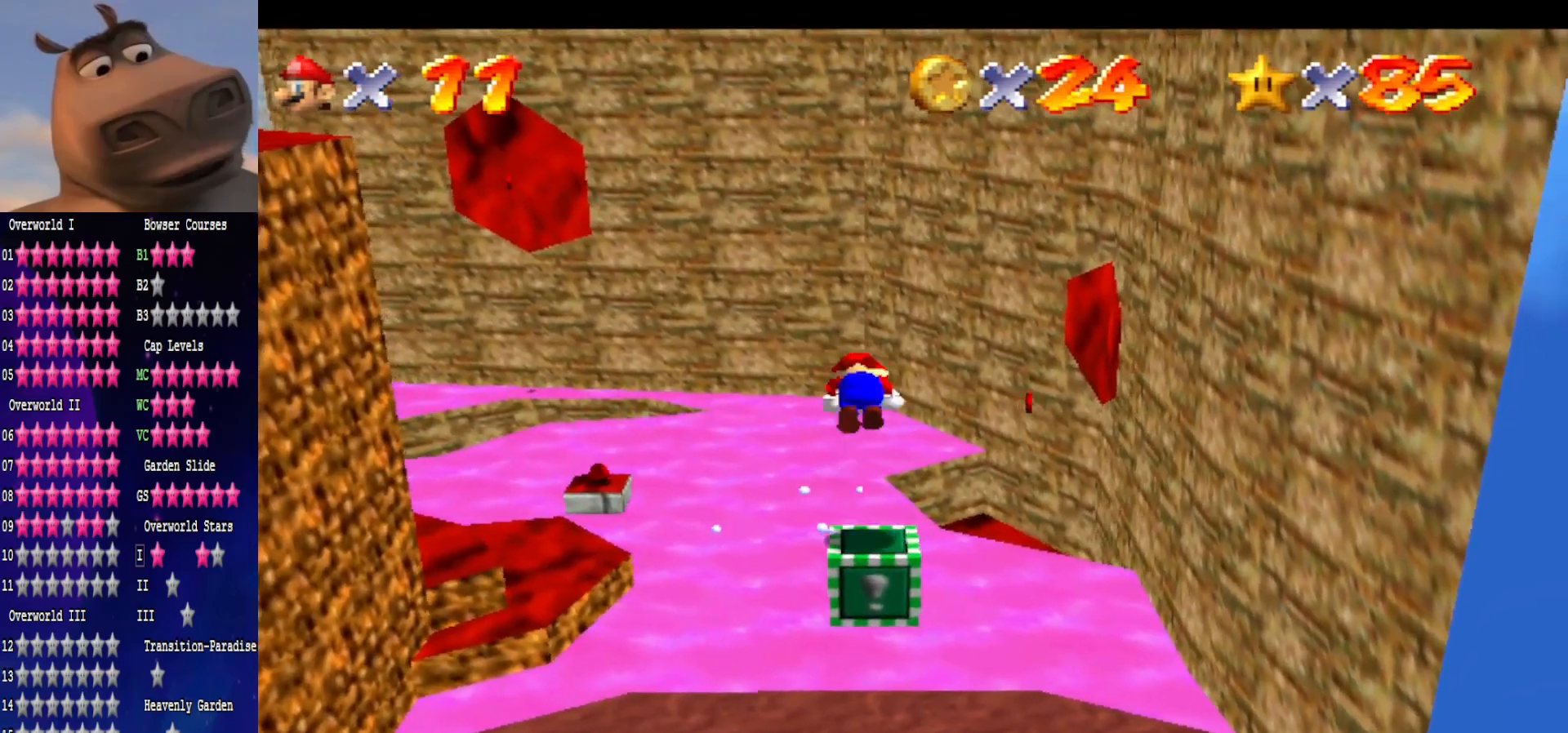
{"buttons": [], "left_stick": "center", "right_stick": "center", "events": [[50, "L2", "up"]]}
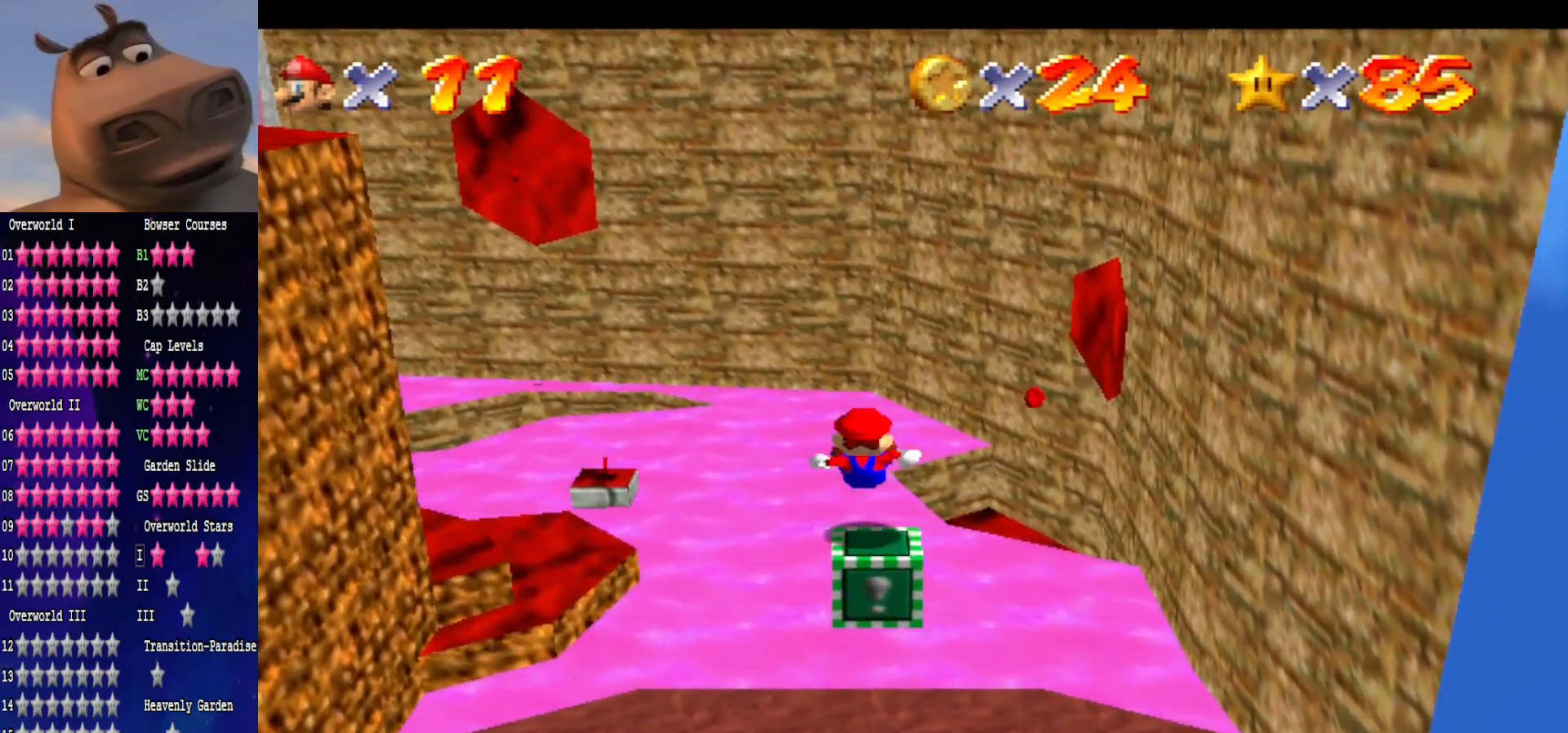
{"buttons": [], "left_stick": "center", "right_stick": "center", "events": []}
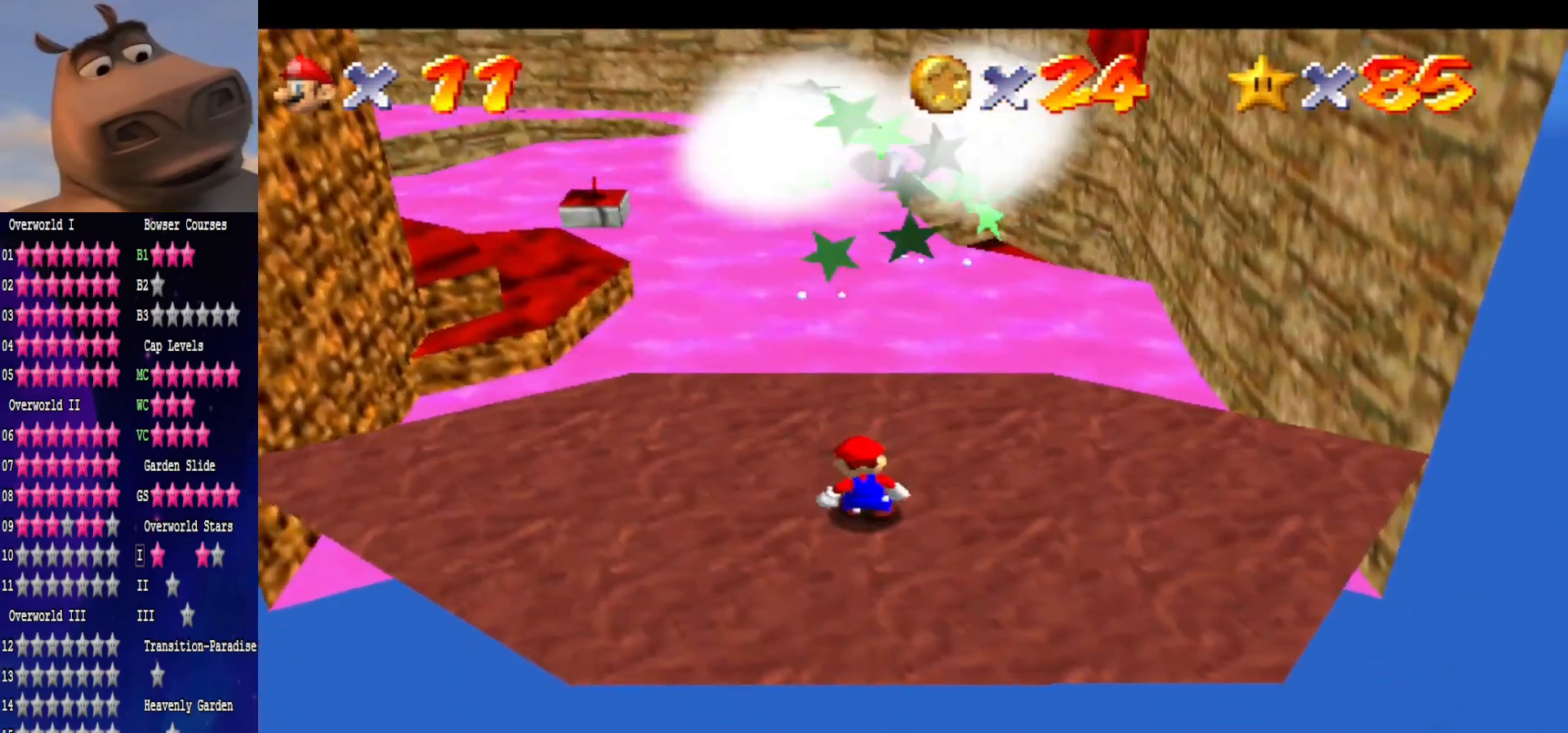
{"buttons": [], "left_stick": "up-right", "right_stick": "center", "events": [[17, "A", "down"], [333, "A", "up"], [367, "B", "down"], [450, "left_stick", "up-right"], [500, "B", "up"]]}
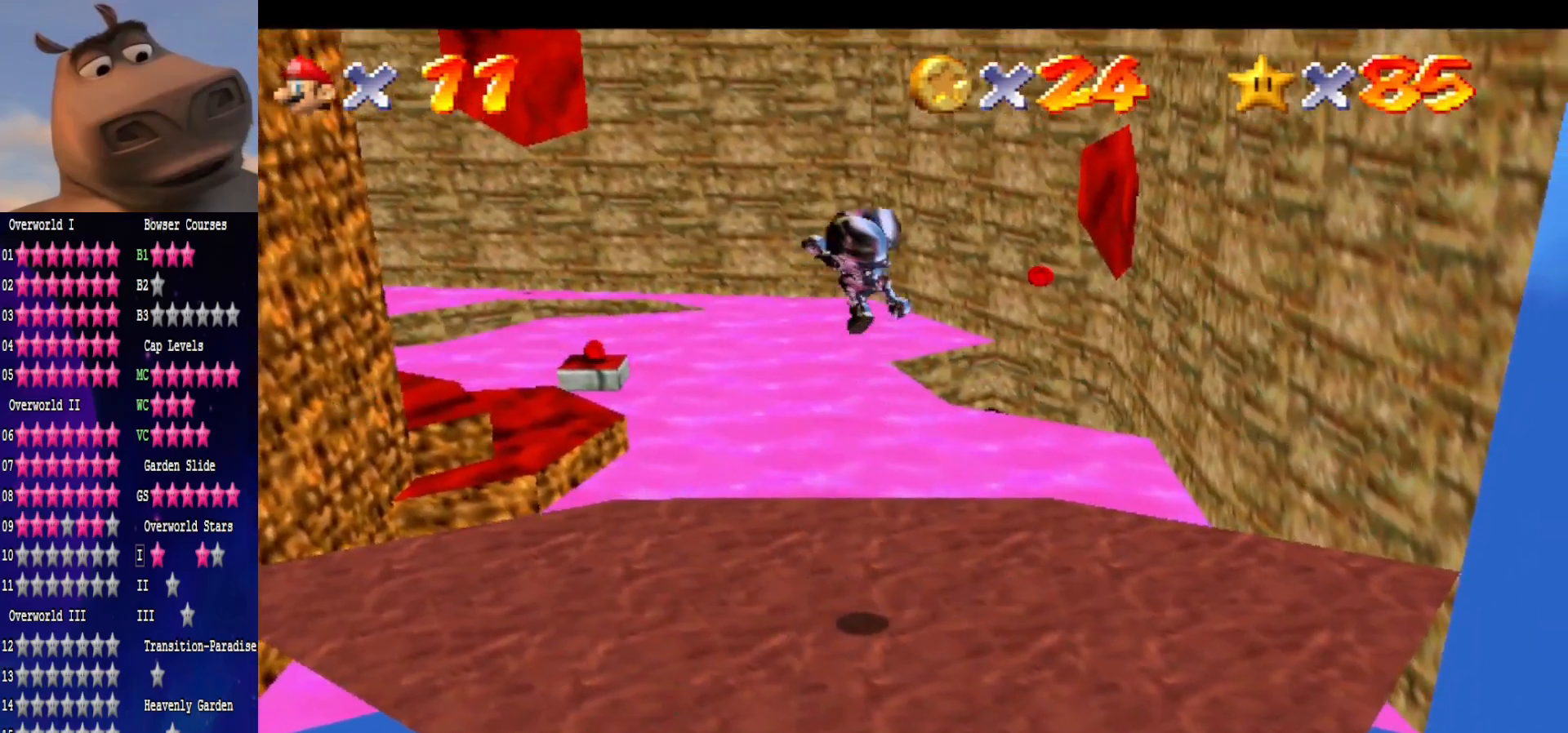
{"buttons": [], "left_stick": "up-right", "right_stick": "center", "events": []}
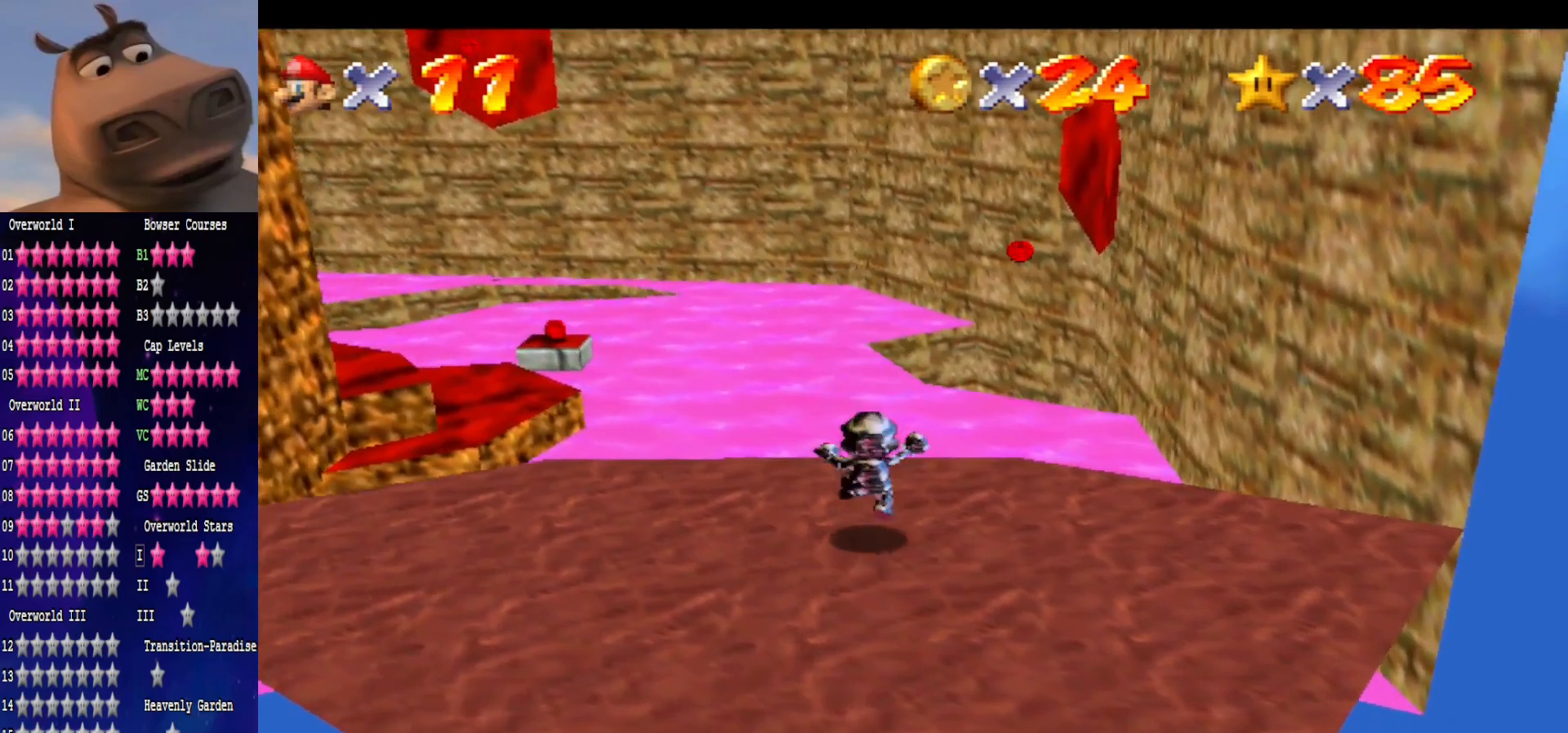
{"buttons": ["A", "L2"], "left_stick": "up", "right_stick": "center", "events": [[317, "left_stick", "up"], [417, "L2", "down"], [467, "A", "down"]]}
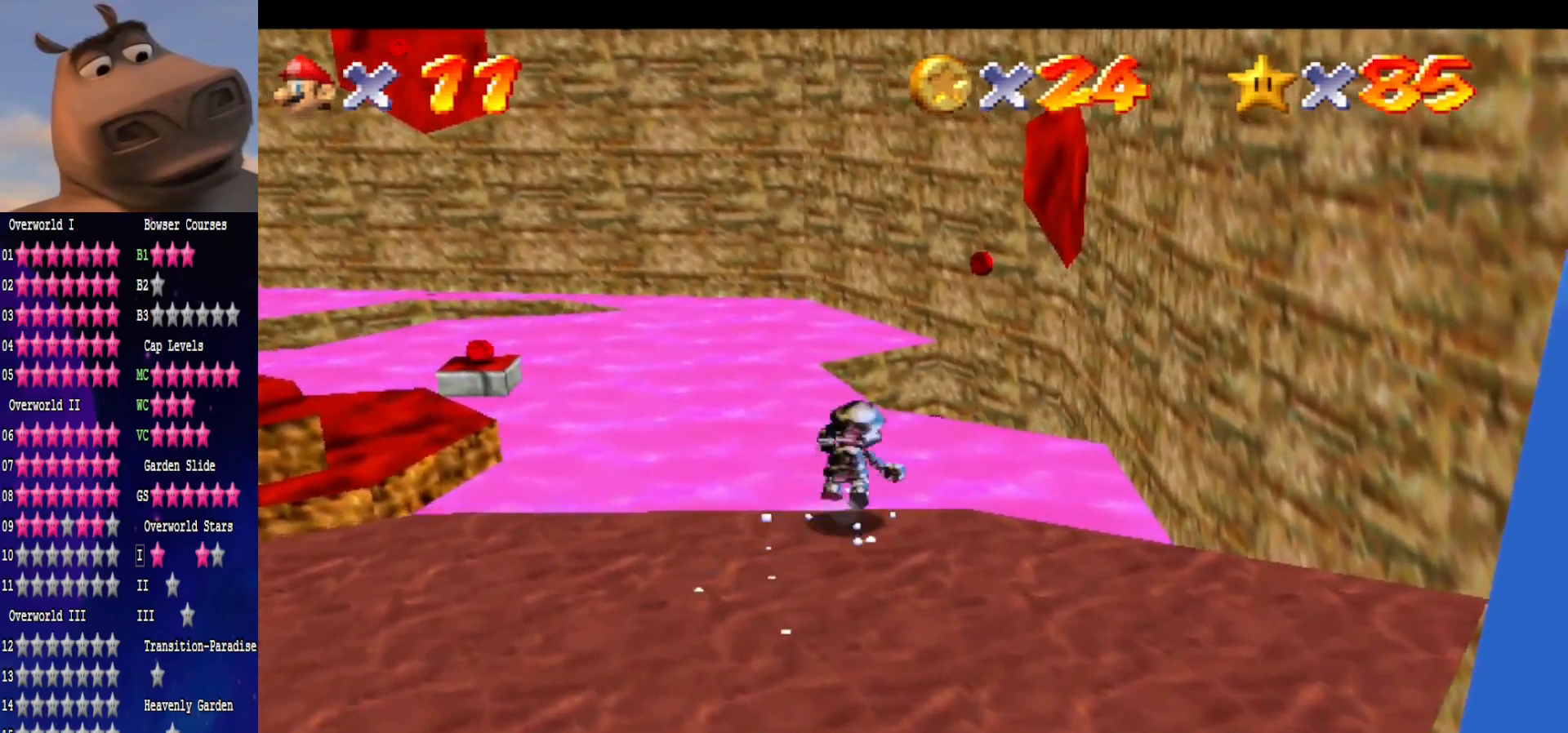
{"buttons": [], "left_stick": "up", "right_stick": "center", "events": [[117, "L2", "up"], [150, "A", "up"]]}
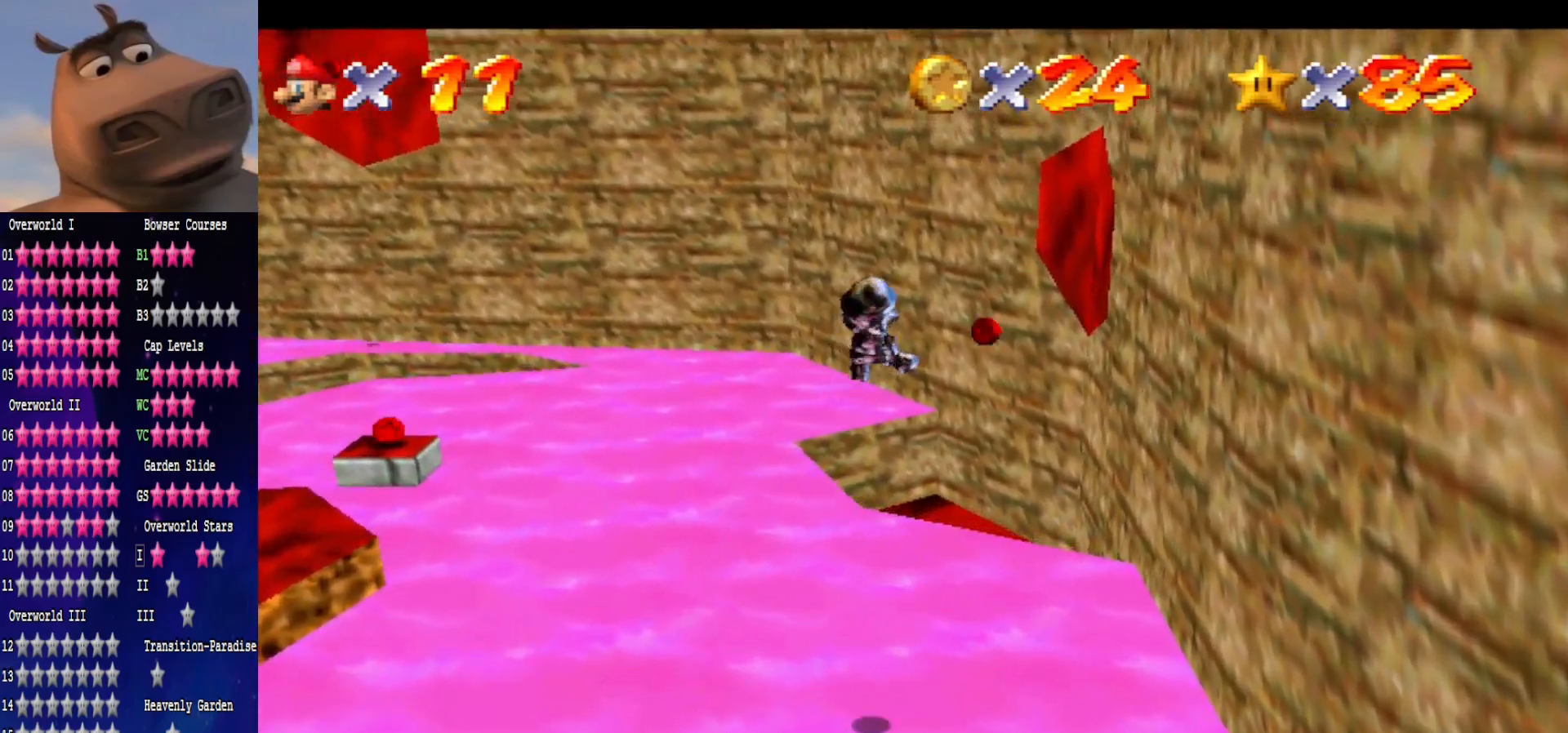
{"buttons": [], "left_stick": "down-left", "right_stick": "center", "events": [[67, "left_stick", "up-right"], [150, "right_stick", "right"], [250, "left_stick", "center"], [317, "right_stick", "center"], [333, "left_stick", "down"], [400, "left_stick", "down-left"]]}
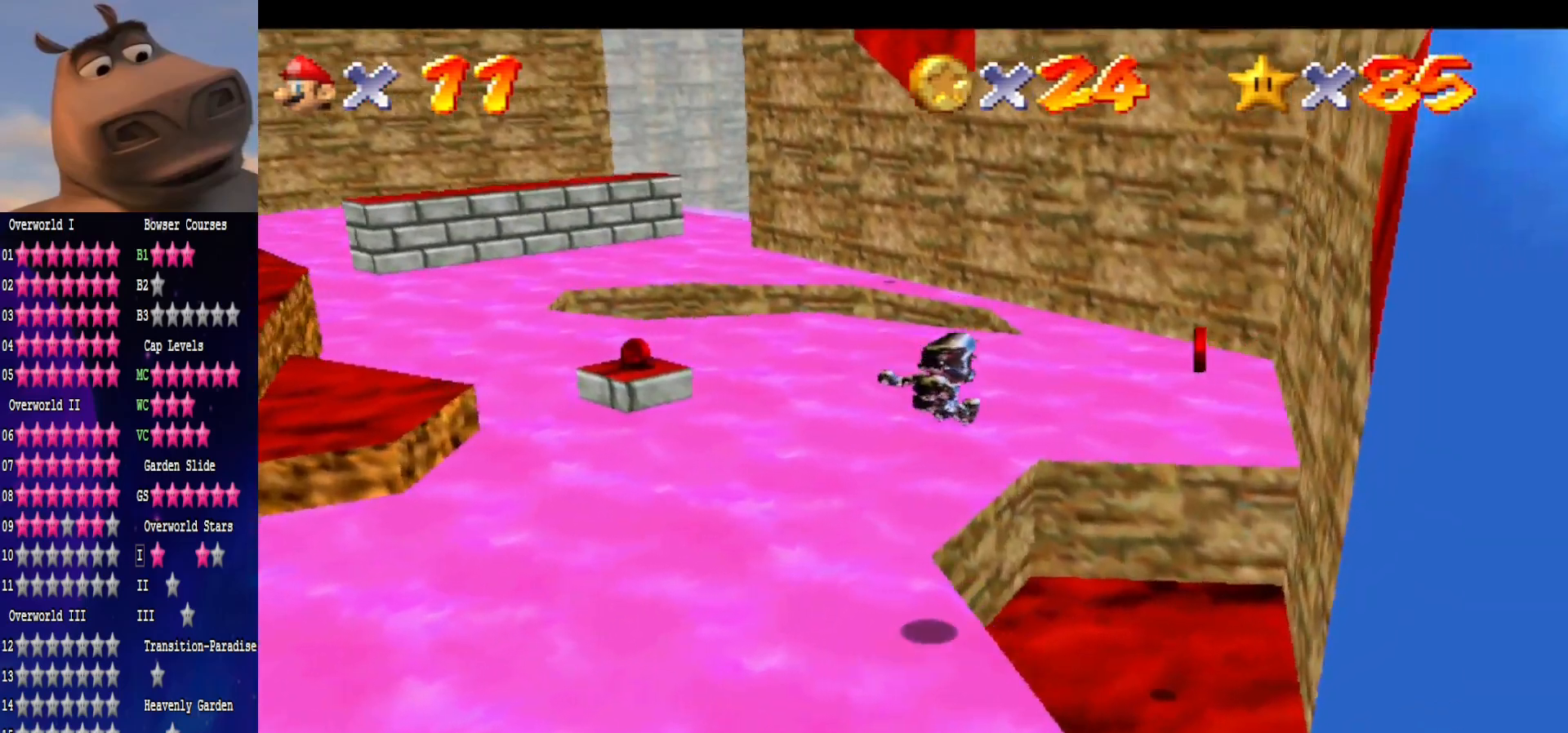
{"buttons": [], "left_stick": "up-left", "right_stick": "center", "events": [[17, "right_stick", "right"], [133, "left_stick", "center"], [133, "right_stick", "center"], [483, "left_stick", "up-left"]]}
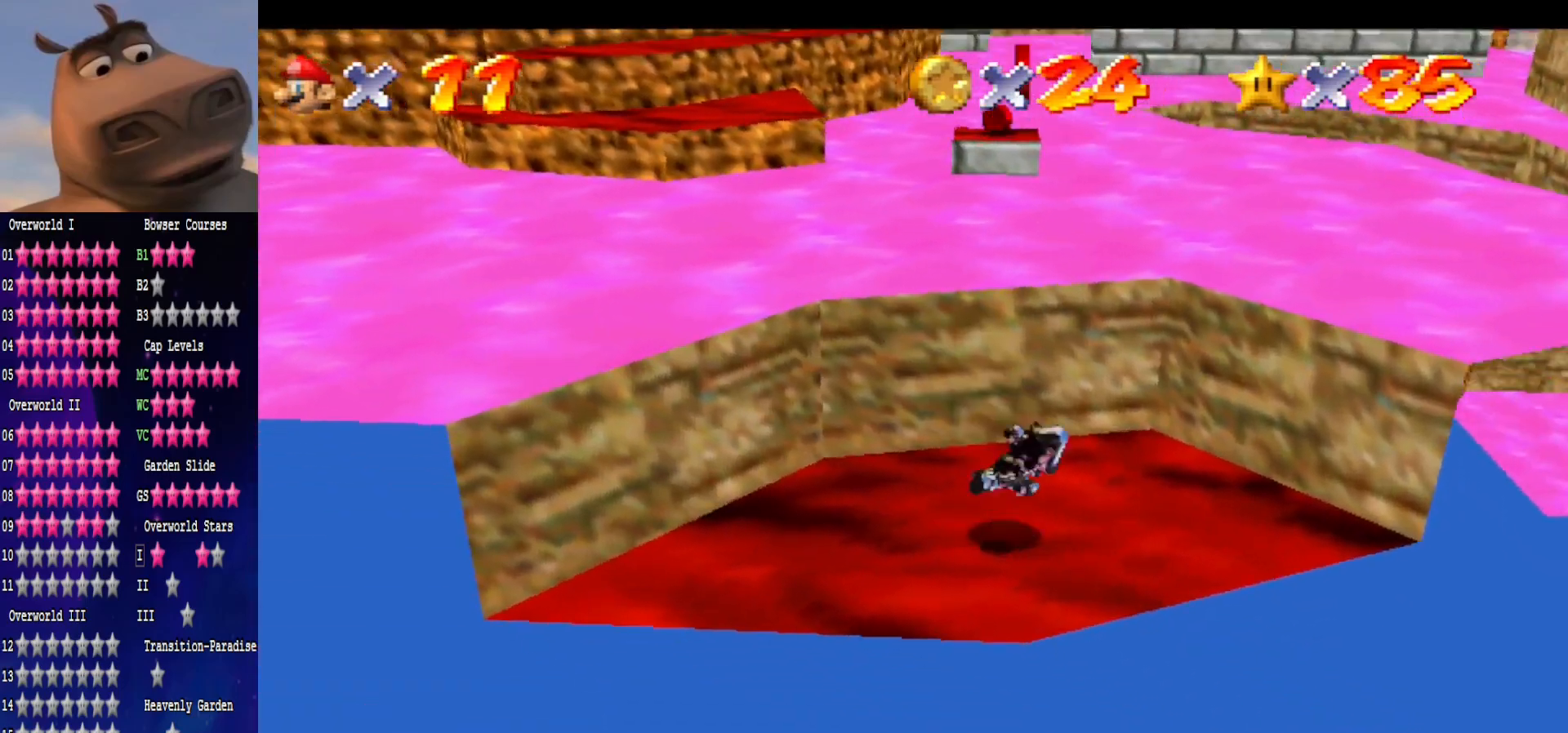
{"buttons": [], "left_stick": "center", "right_stick": "center", "events": [[100, "left_stick", "center"]]}
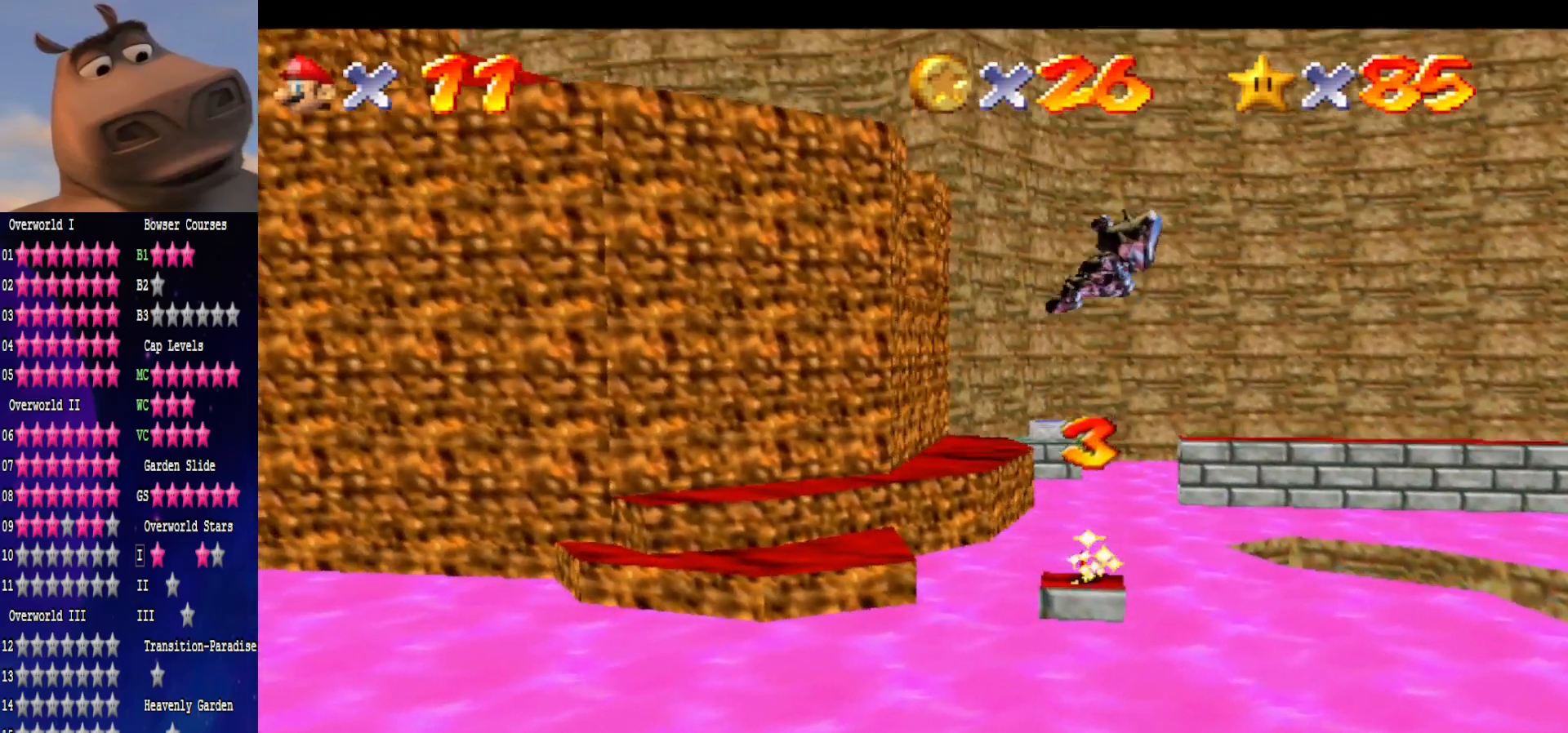
{"buttons": [], "left_stick": "up", "right_stick": "center", "events": [[67, "left_stick", "up"], [183, "left_stick", "center"], [467, "left_stick", "up"]]}
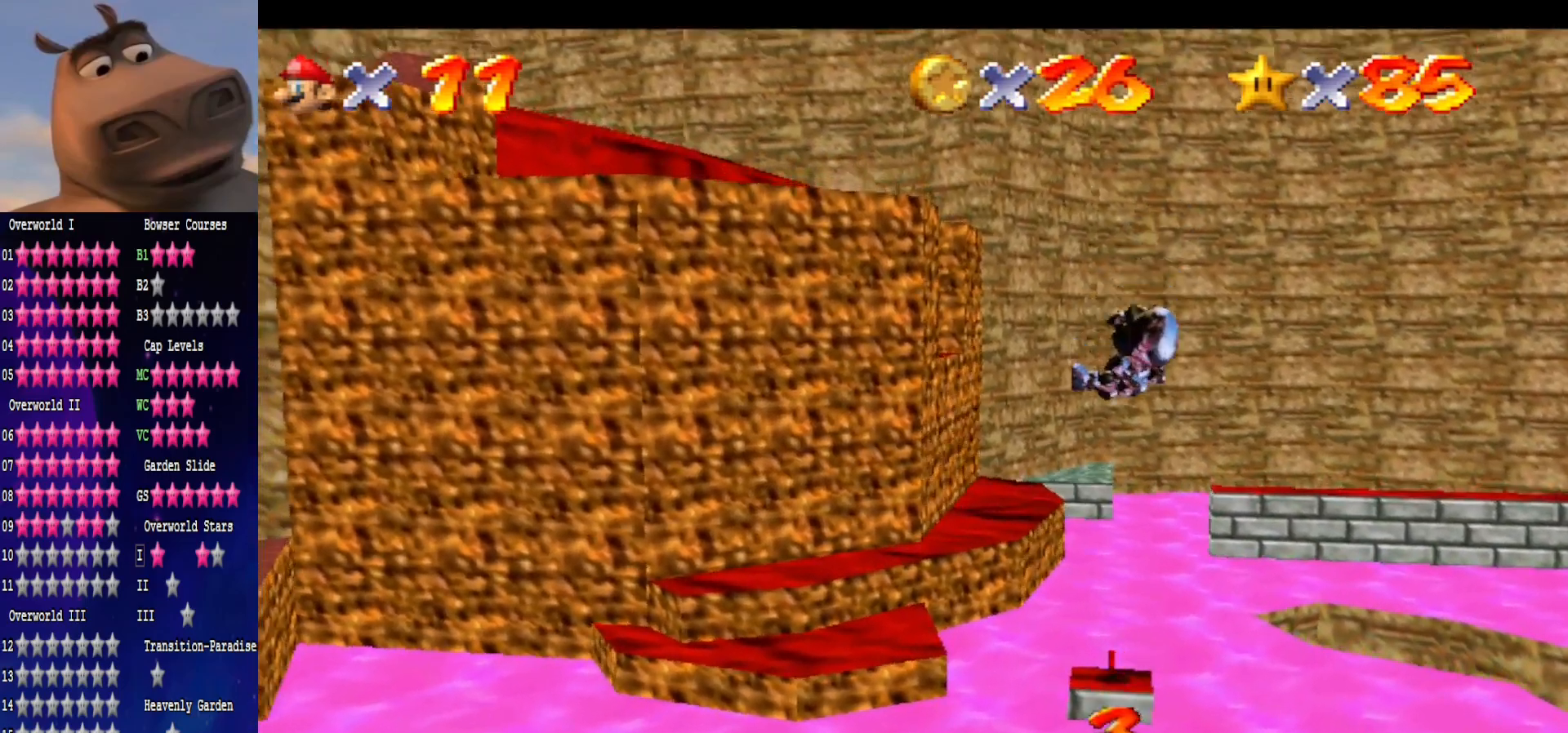
{"buttons": [], "left_stick": "up-right", "right_stick": "center", "events": [[217, "left_stick", "center"], [383, "left_stick", "up-right"]]}
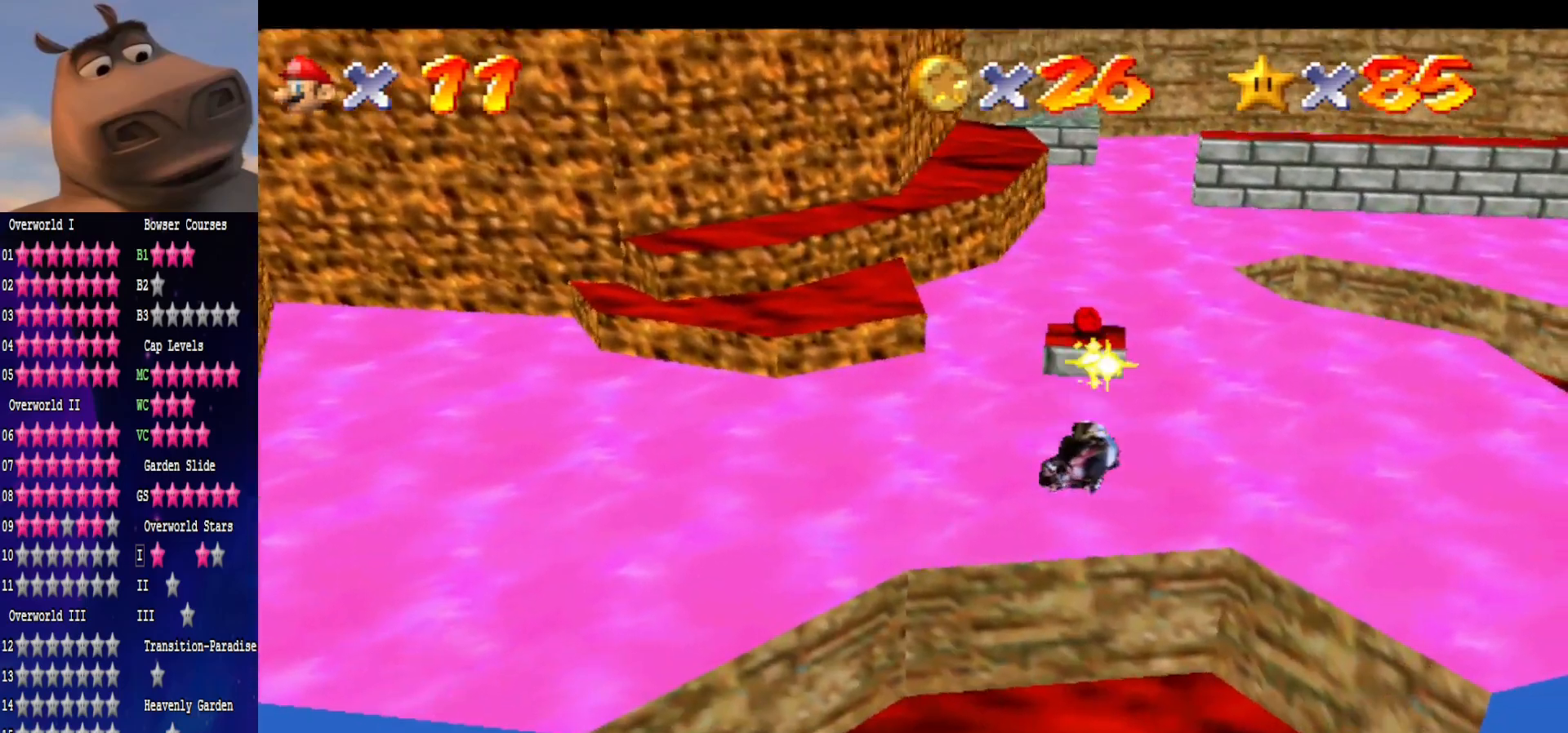
{"buttons": [], "left_stick": "up", "right_stick": "center", "events": [[417, "left_stick", "up"]]}
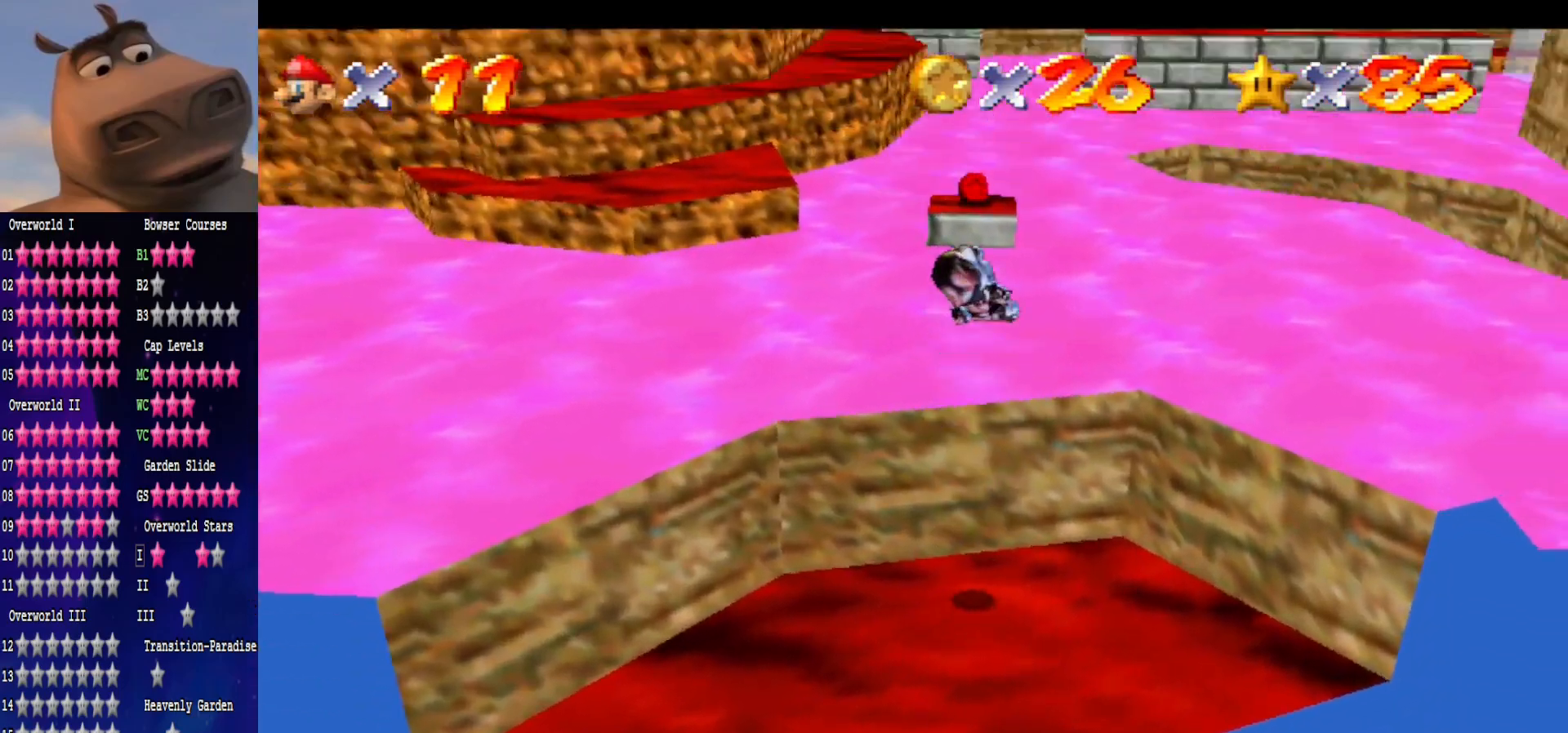
{"buttons": [], "left_stick": "up", "right_stick": "center", "events": []}